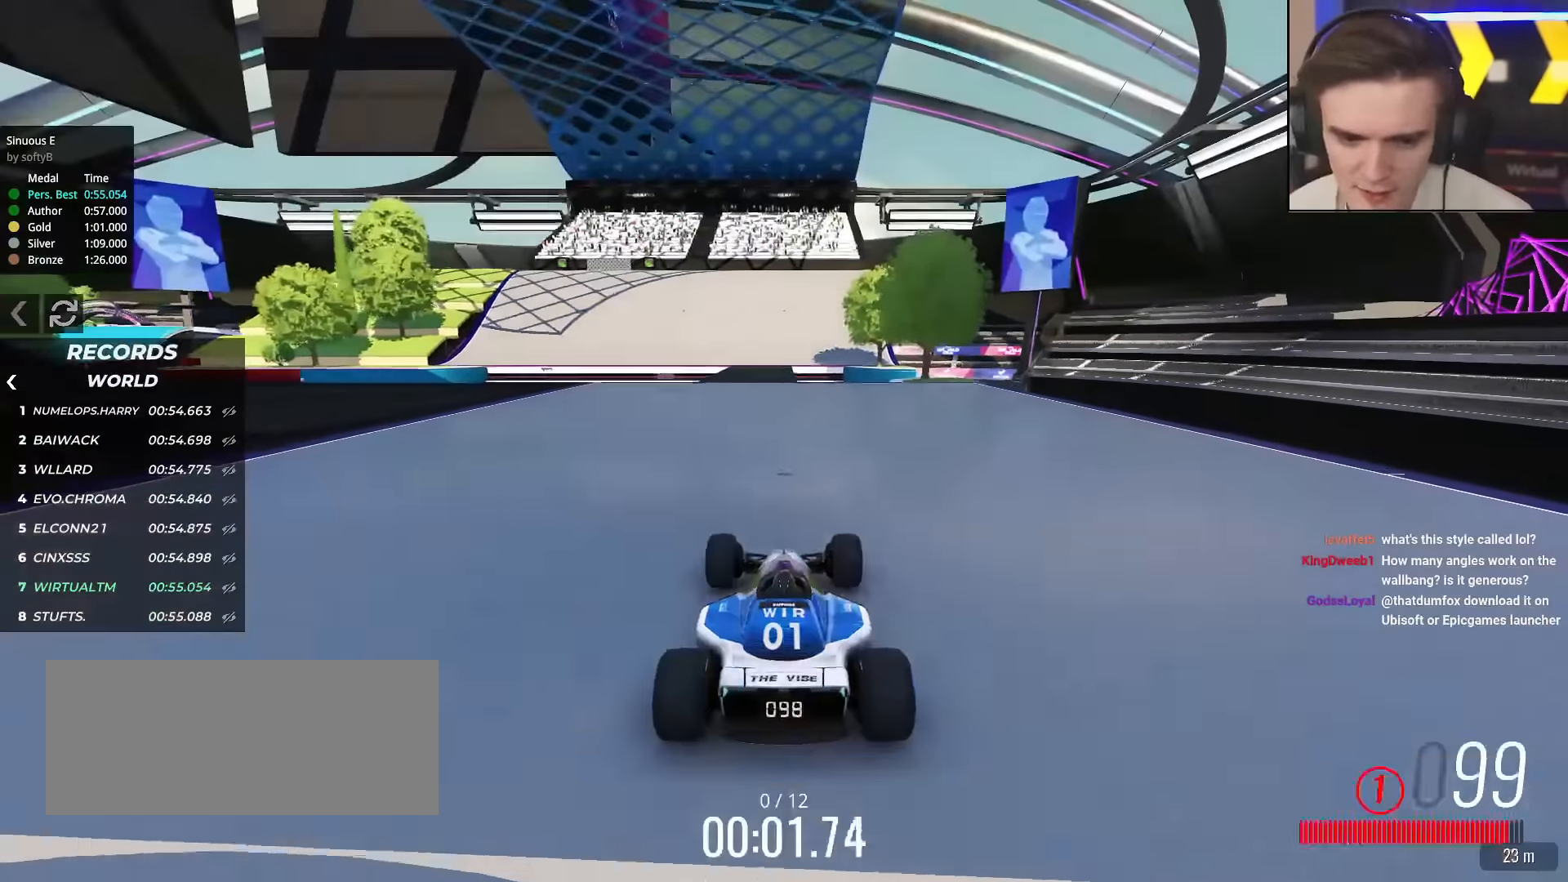
Gameplay with keyboard; each line is a JSON object with the keys held at the frame after it. "events" lists presses ("down") and releases ("up") of "brake", "down", "left", "right" and "up" between this image and that frame as [ms after this image, input, new state], when the widget could be followed in between. No other keys are recorded. Mouse input is not recorded. Key names are as the overlay labels them; some are game actions (e.g. jump) rather than physical keys.
{"keys": ["up"], "events": []}
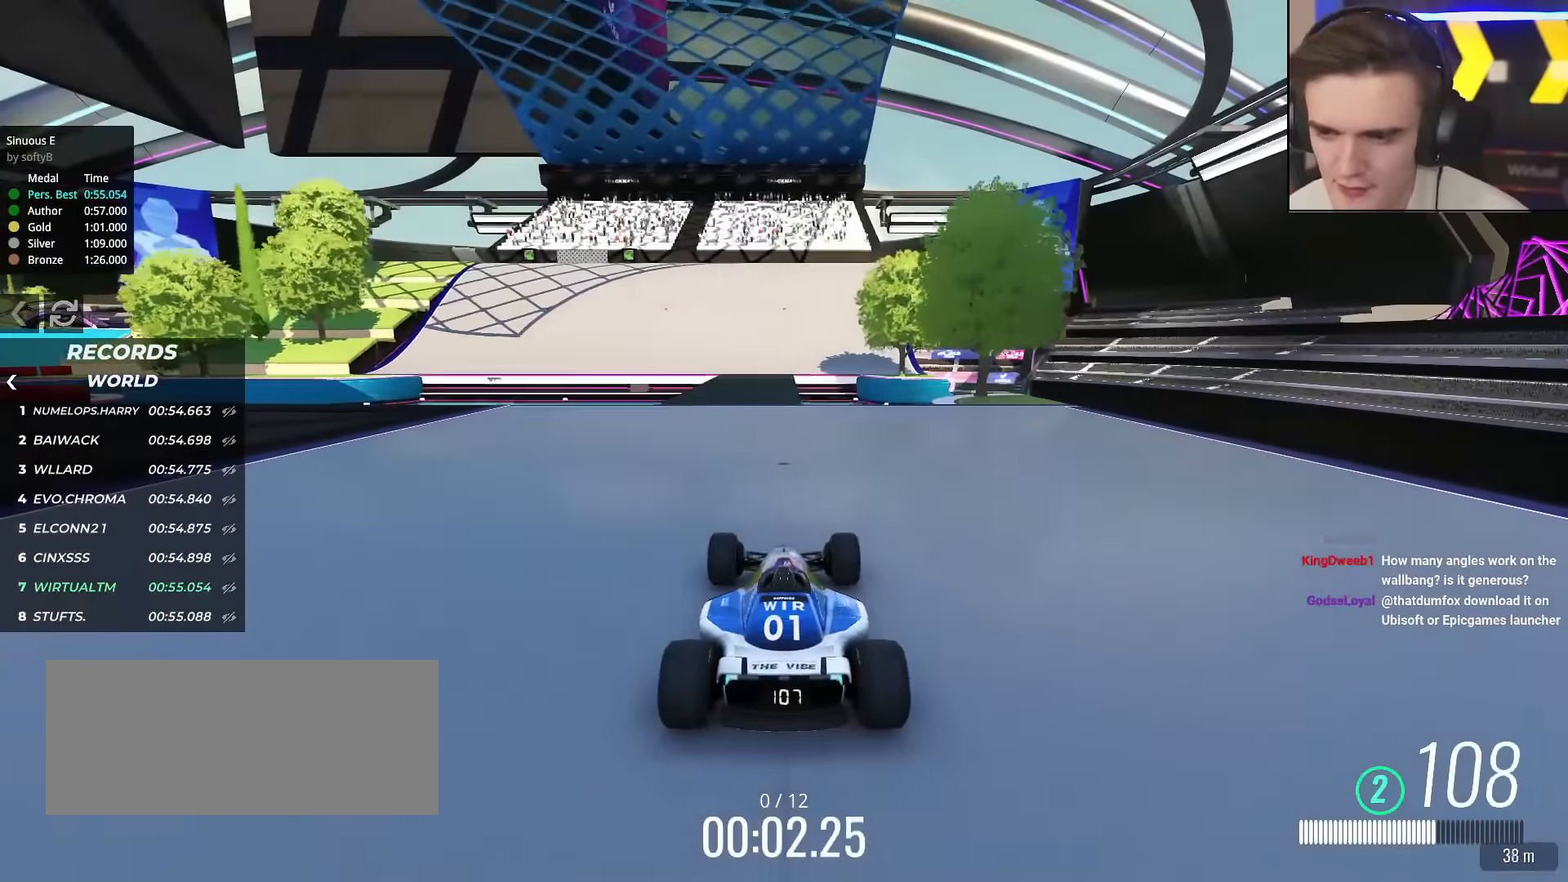
{"keys": ["up"], "events": [[317, "left", "down"], [367, "left", "up"]]}
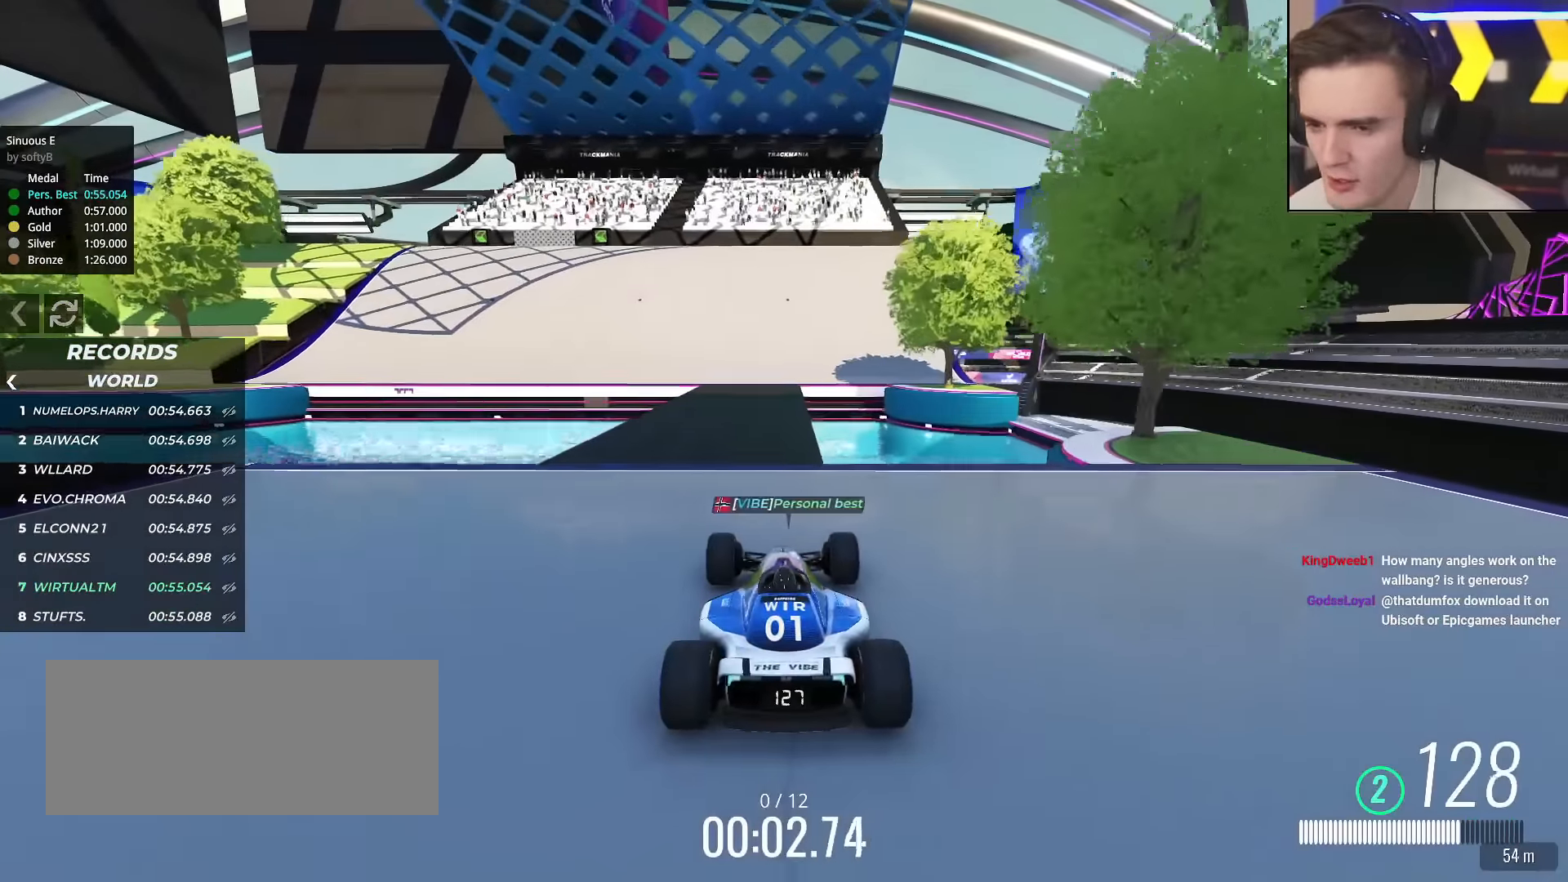
{"keys": ["up"], "events": [[184, "left", "down"], [284, "left", "up"]]}
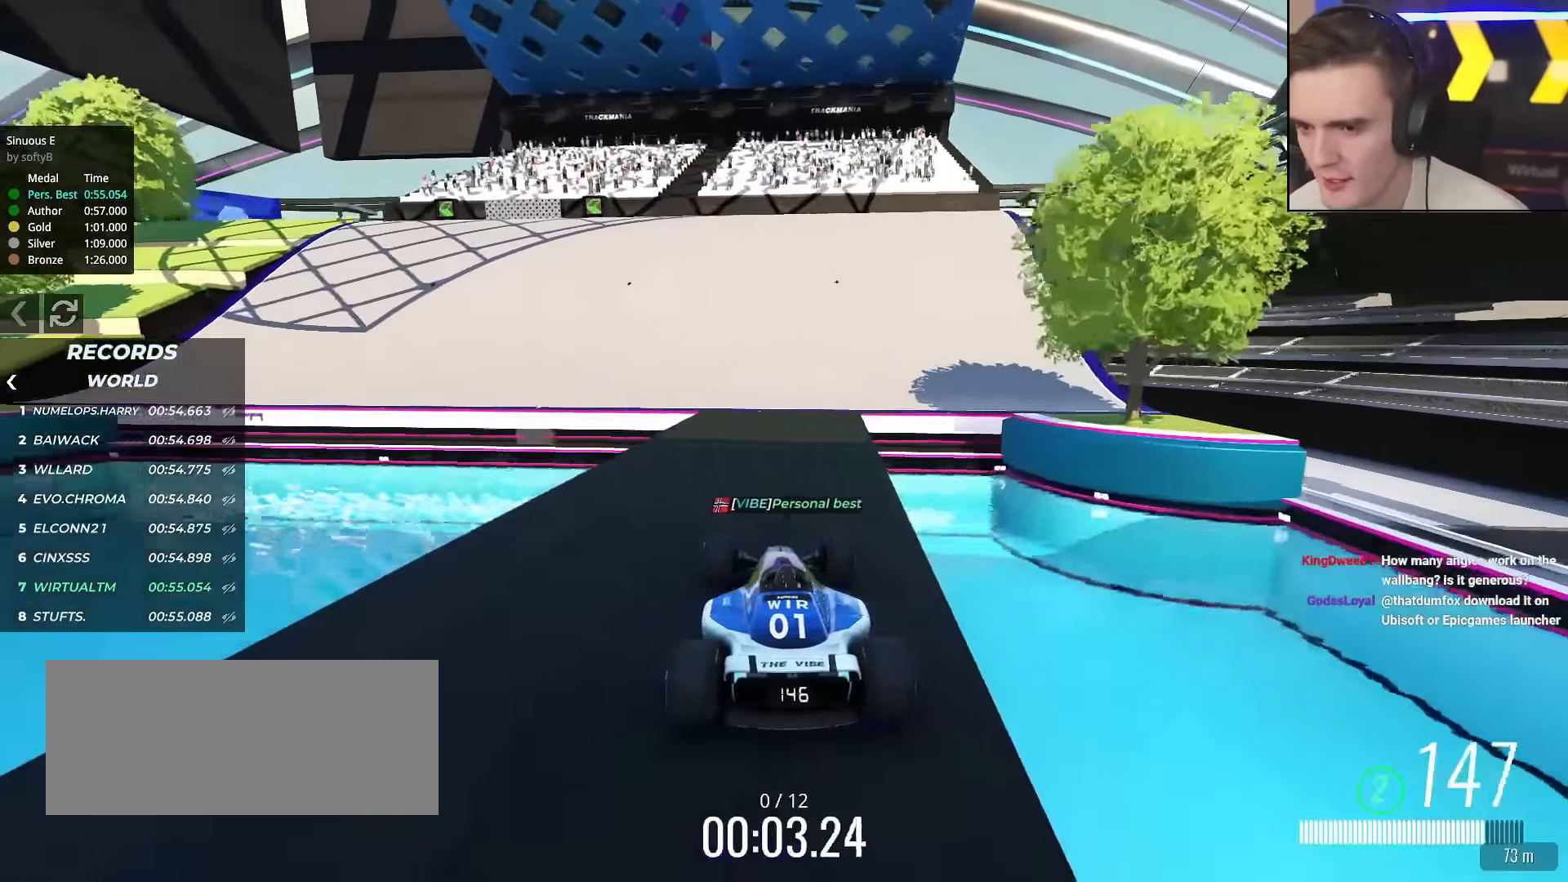
{"keys": ["left", "up"], "events": [[16, "left", "down"], [116, "left", "up"], [250, "left", "down"]]}
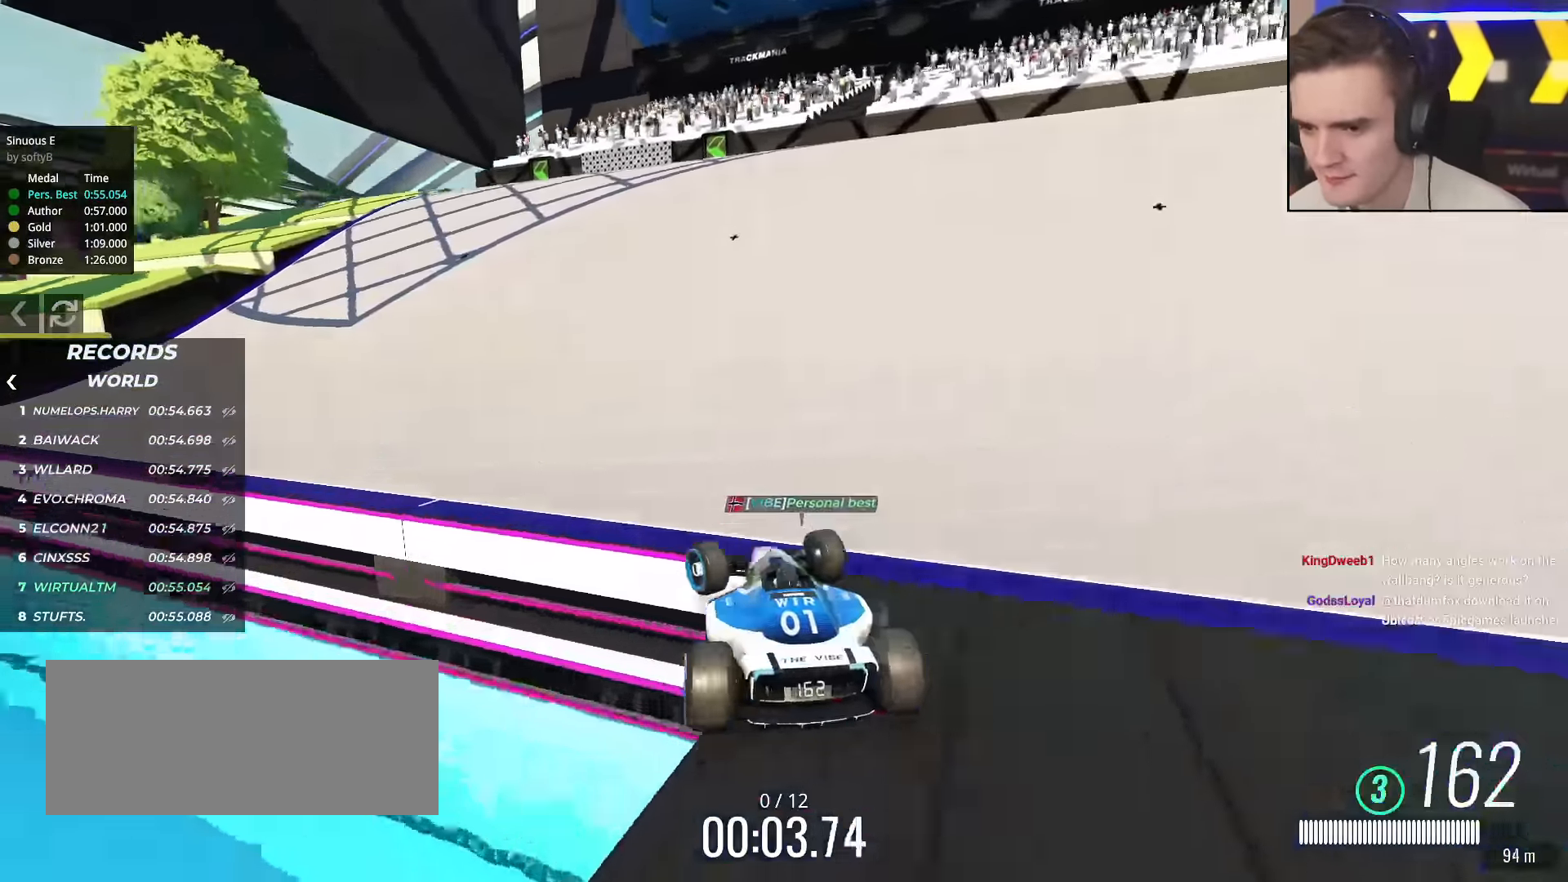
{"keys": ["up"], "events": [[84, "left", "up"], [217, "left", "down"], [318, "left", "up"]]}
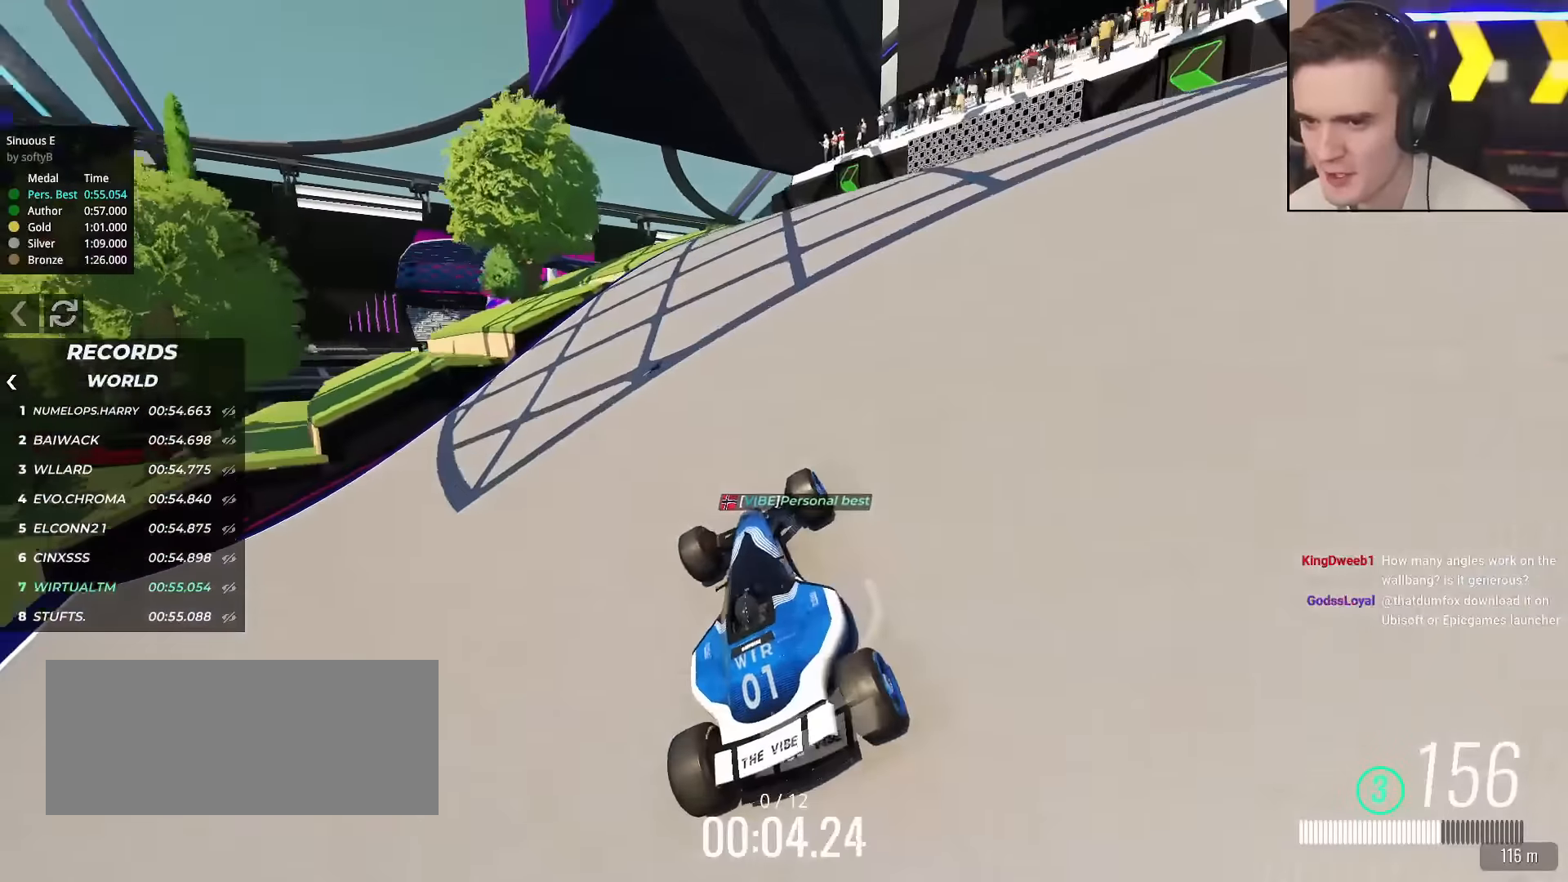
{"keys": ["up"], "events": [[234, "left", "down"], [467, "left", "up"]]}
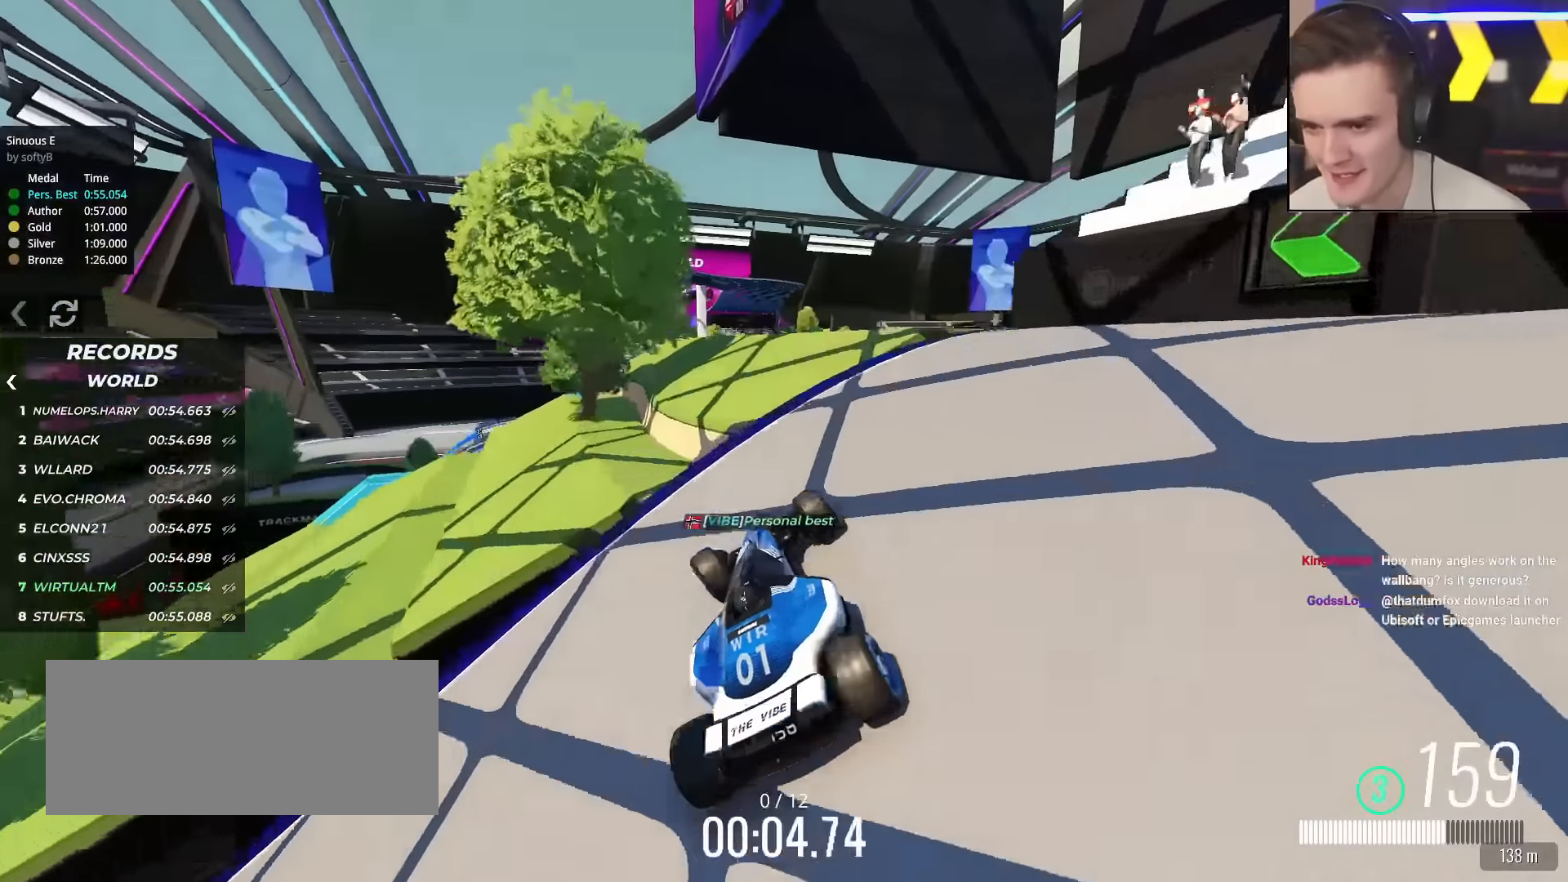
{"keys": ["up"], "events": [[116, "left", "down"], [200, "left", "up"], [383, "left", "down"], [433, "left", "up"]]}
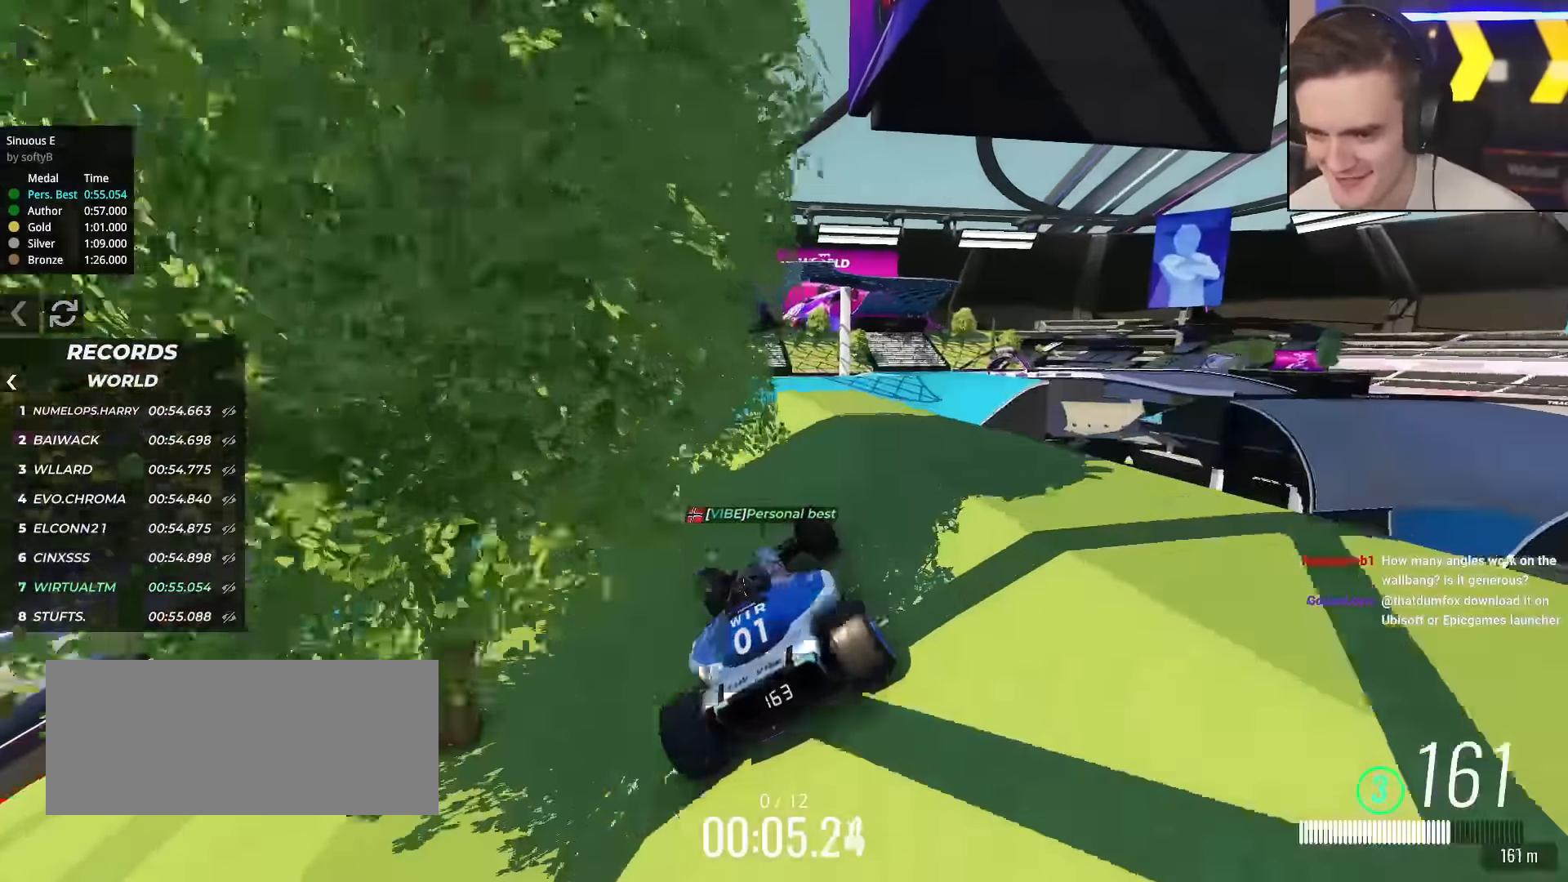
{"keys": ["up"], "events": [[33, "left", "down"], [167, "left", "up"], [267, "right", "down"], [300, "right", "up"]]}
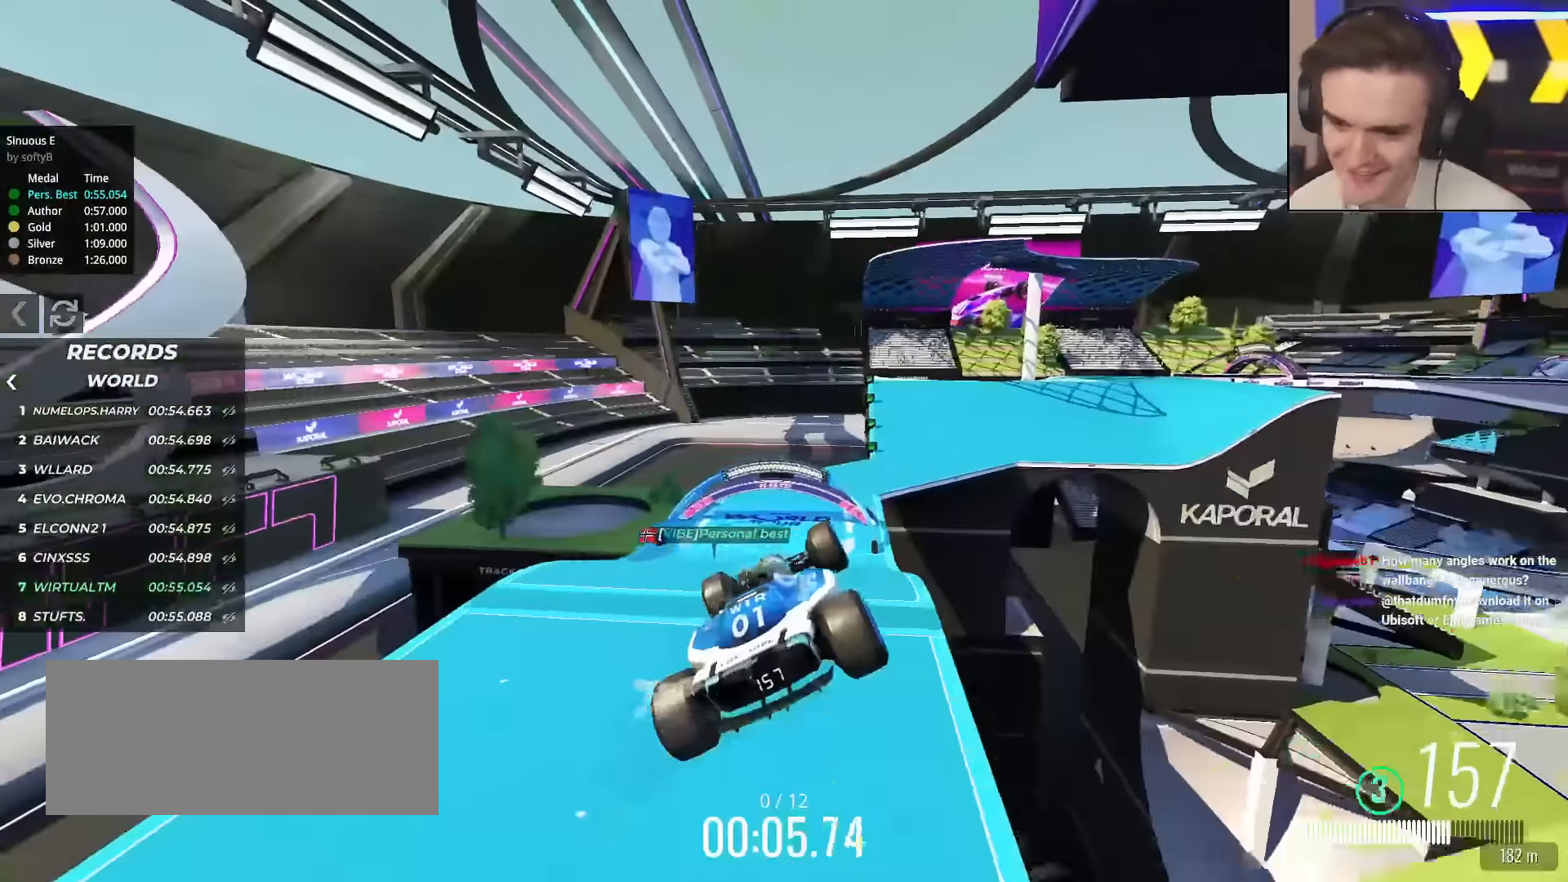
{"keys": ["left", "up"], "events": [[283, "left", "down"]]}
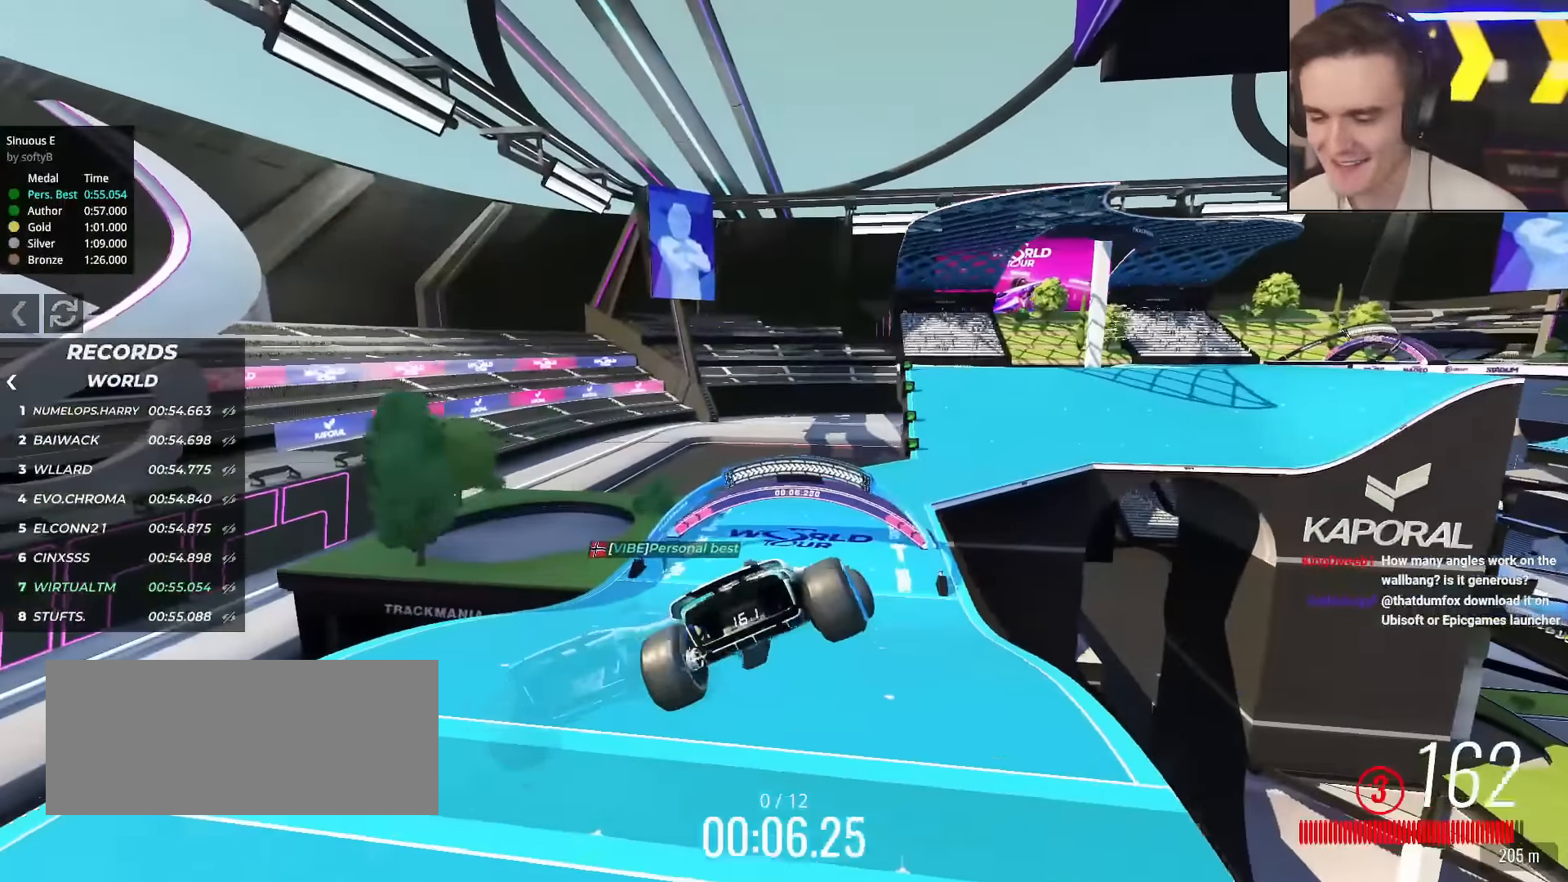
{"keys": ["up"], "events": [[200, "left", "up"], [250, "brake", "down"], [300, "brake", "up"]]}
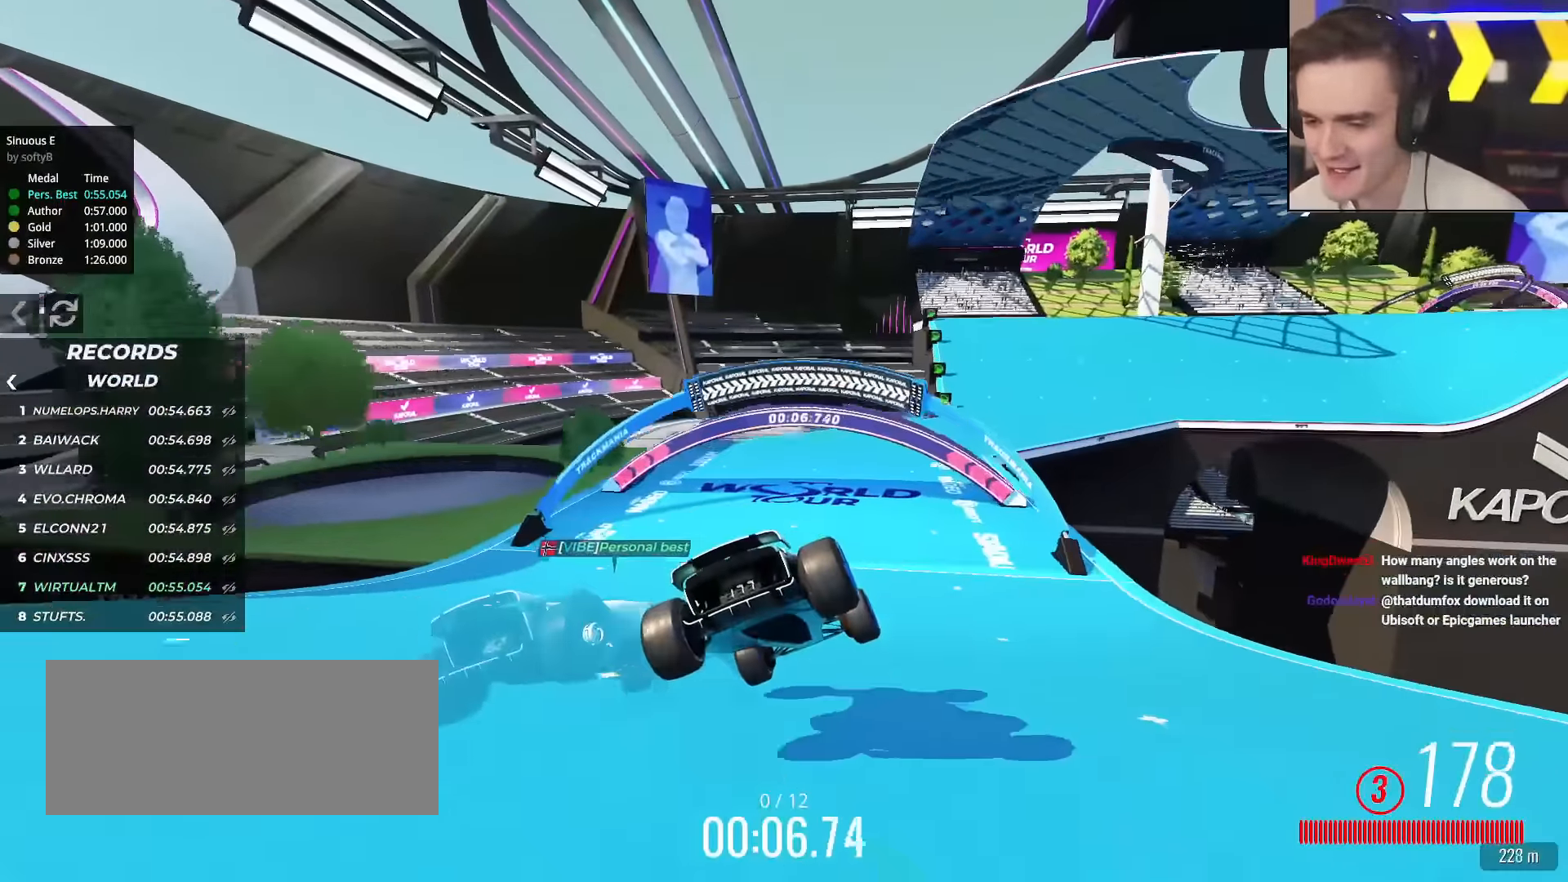
{"keys": ["right", "up"], "events": [[267, "right", "down"], [400, "right", "up"], [500, "right", "down"]]}
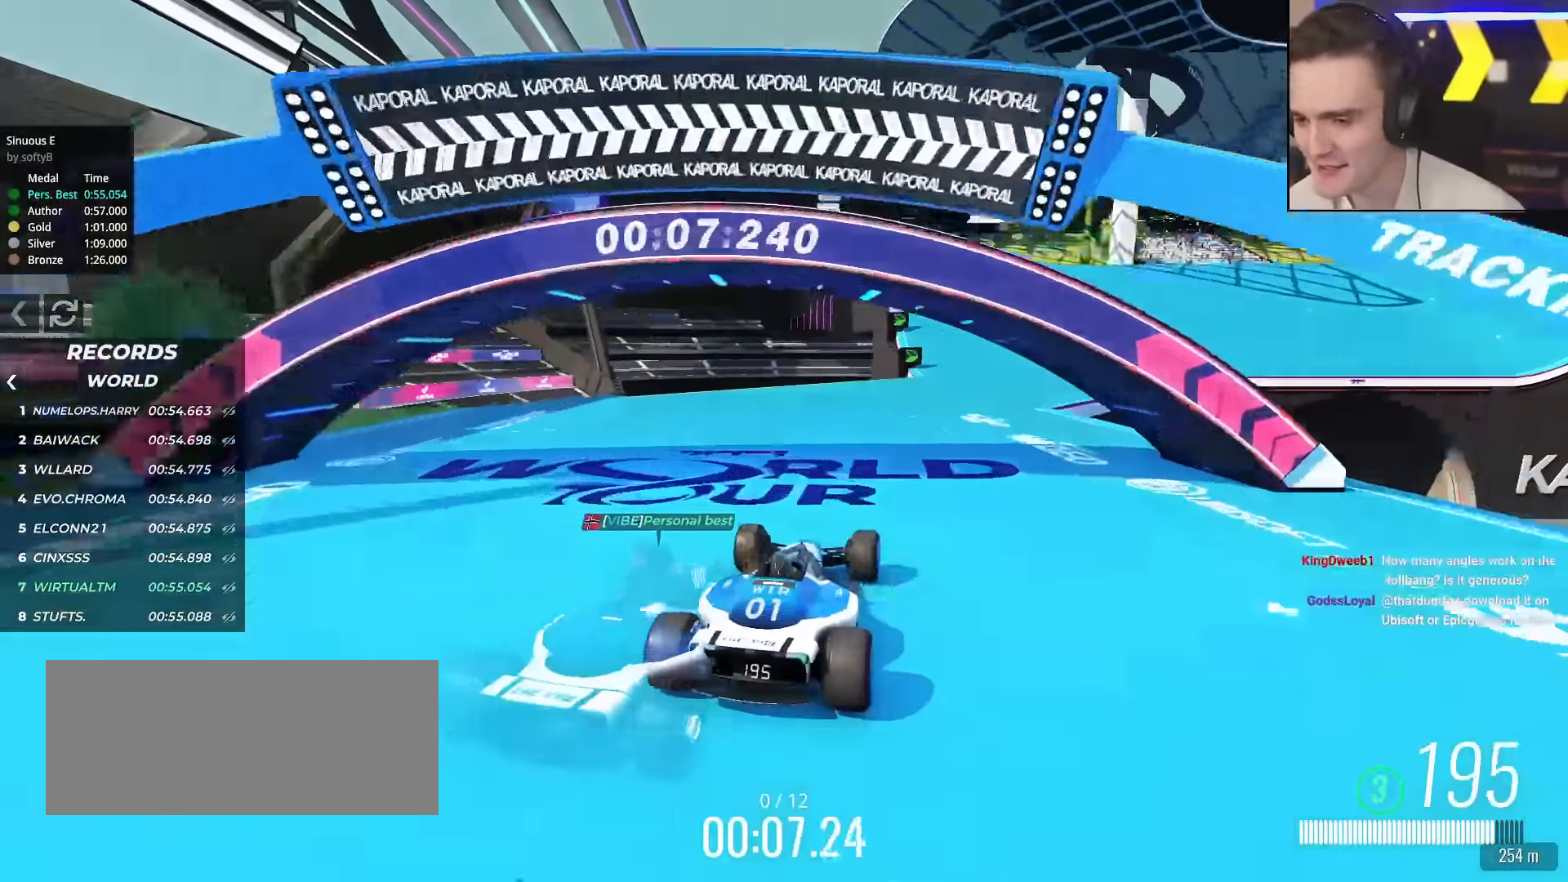
{"keys": ["up"], "events": [[100, "right", "up"], [234, "right", "down"], [334, "right", "up"]]}
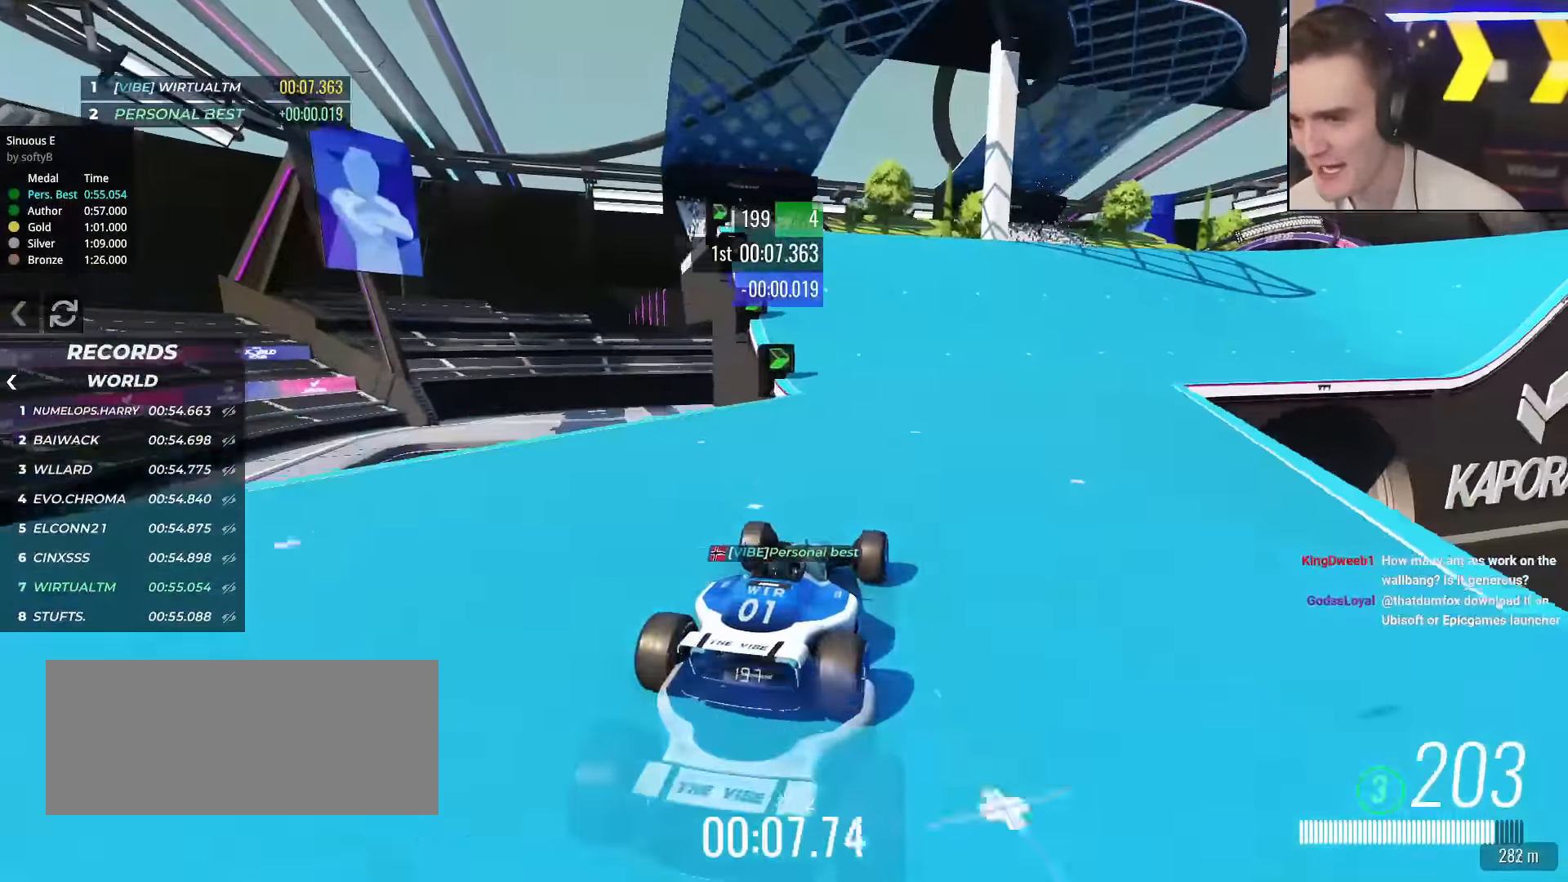
{"keys": ["right", "up"], "events": [[66, "right", "down"], [200, "right", "up"], [483, "right", "down"]]}
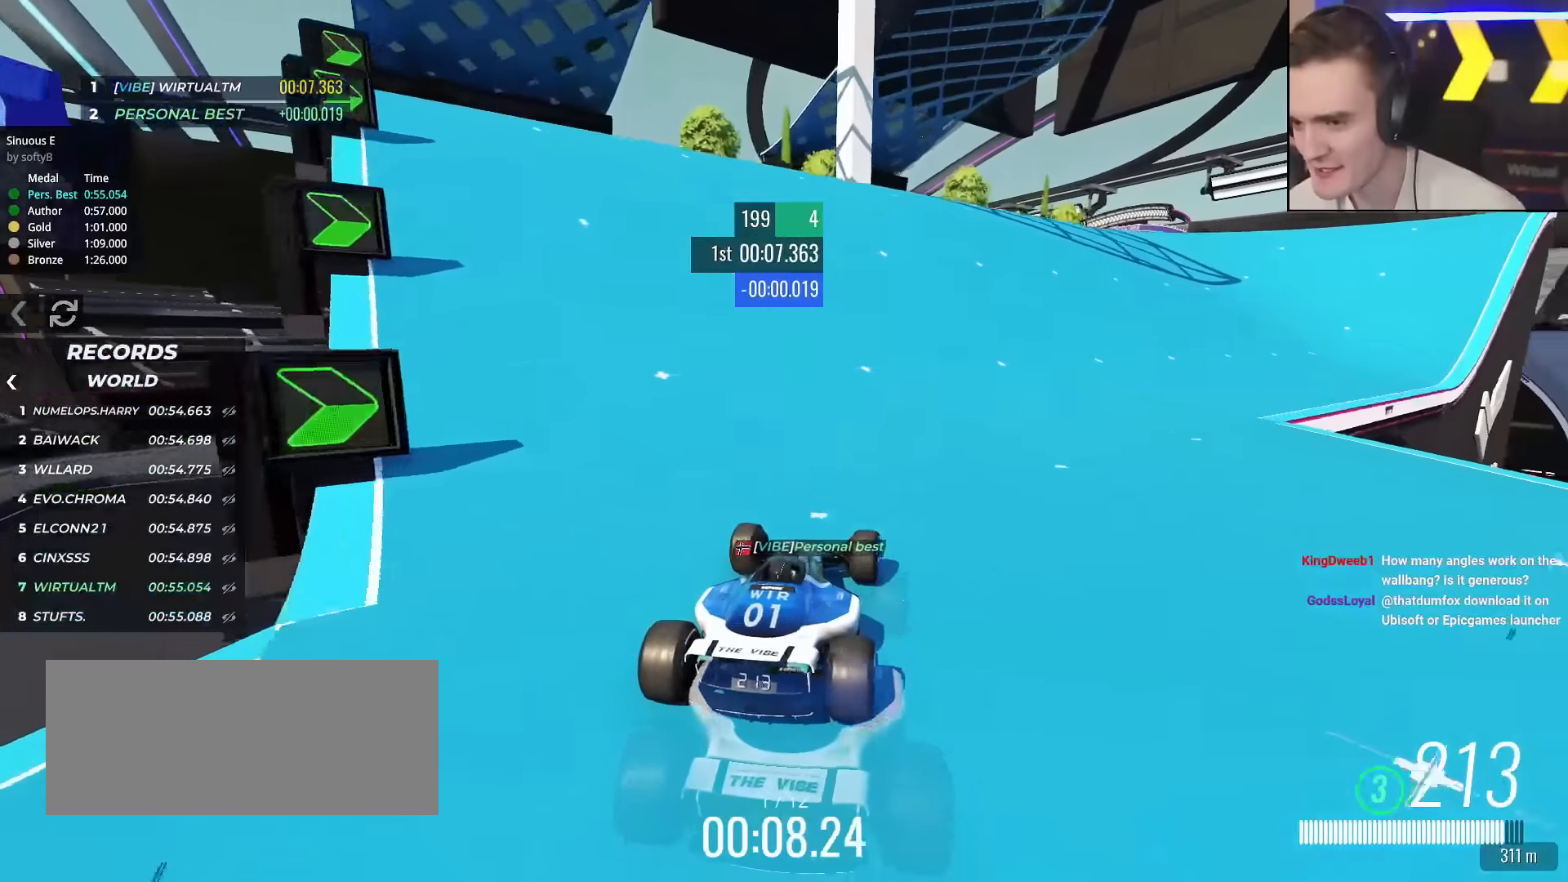
{"keys": ["up"], "events": [[84, "right", "up"], [350, "right", "down"], [451, "right", "up"]]}
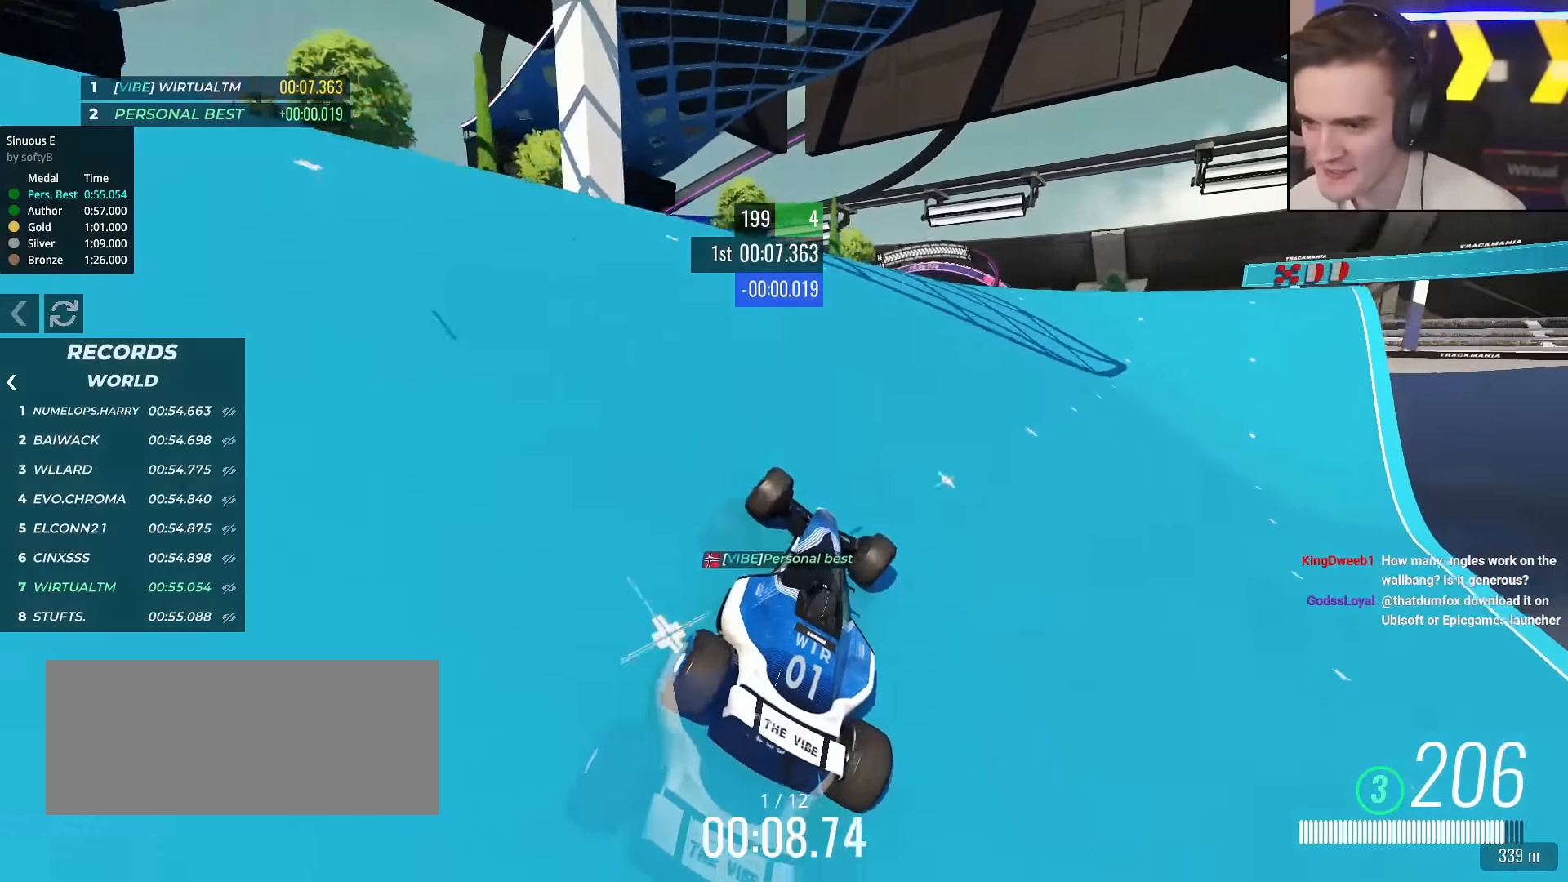
{"keys": ["left", "up"], "events": [[50, "right", "down"], [133, "right", "up"], [433, "left", "down"]]}
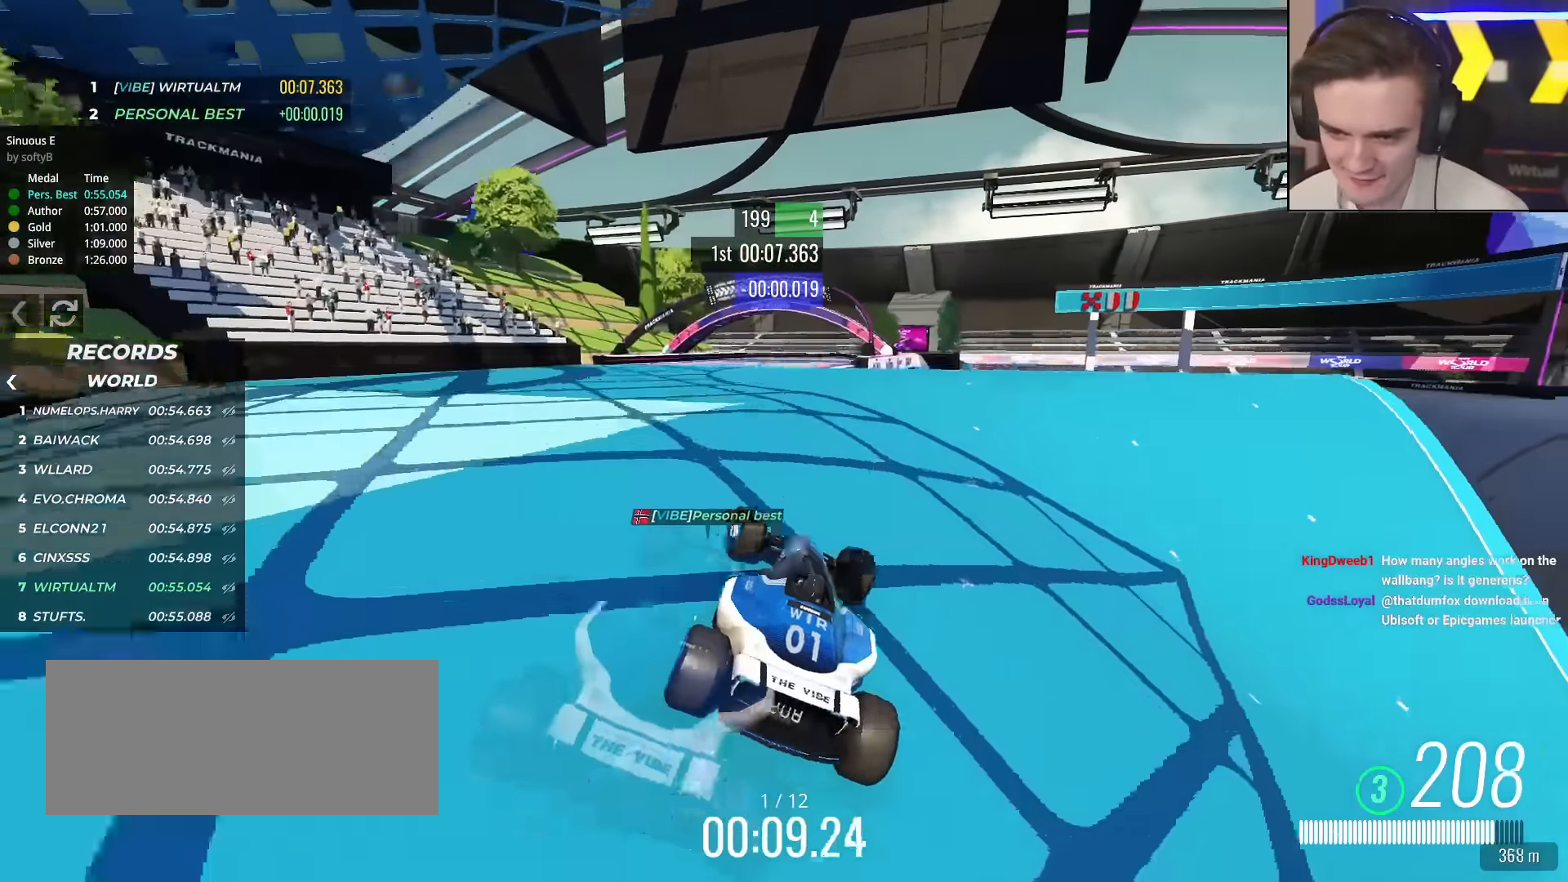
{"keys": ["left", "up"], "events": [[17, "left", "up"], [117, "right", "down"], [250, "right", "up"], [400, "left", "down"]]}
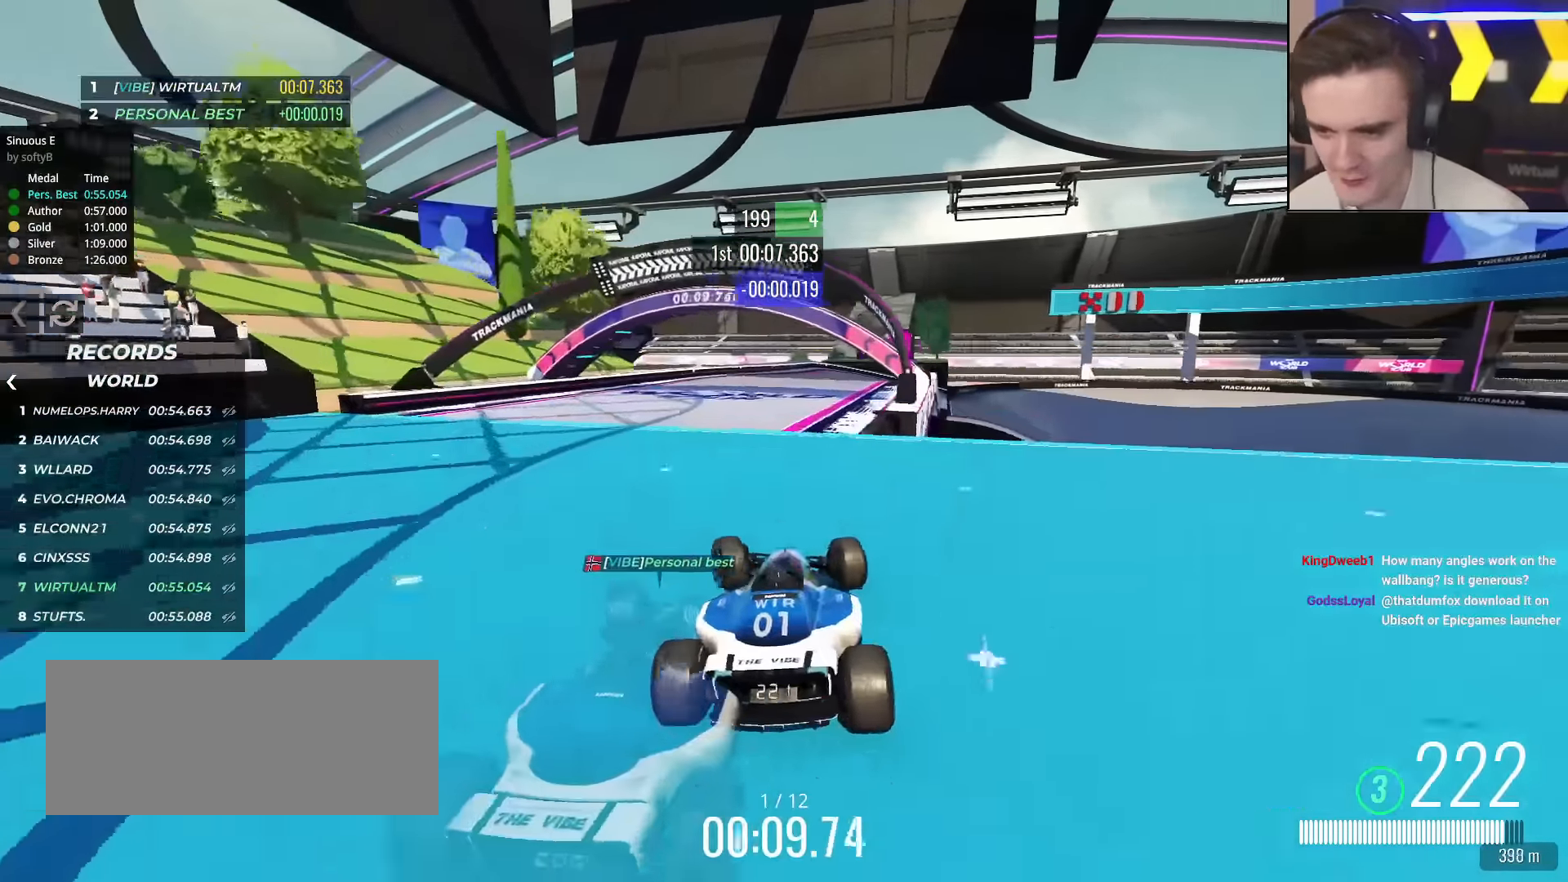
{"keys": ["up"], "events": [[33, "left", "up"], [166, "right", "down"], [267, "right", "up"]]}
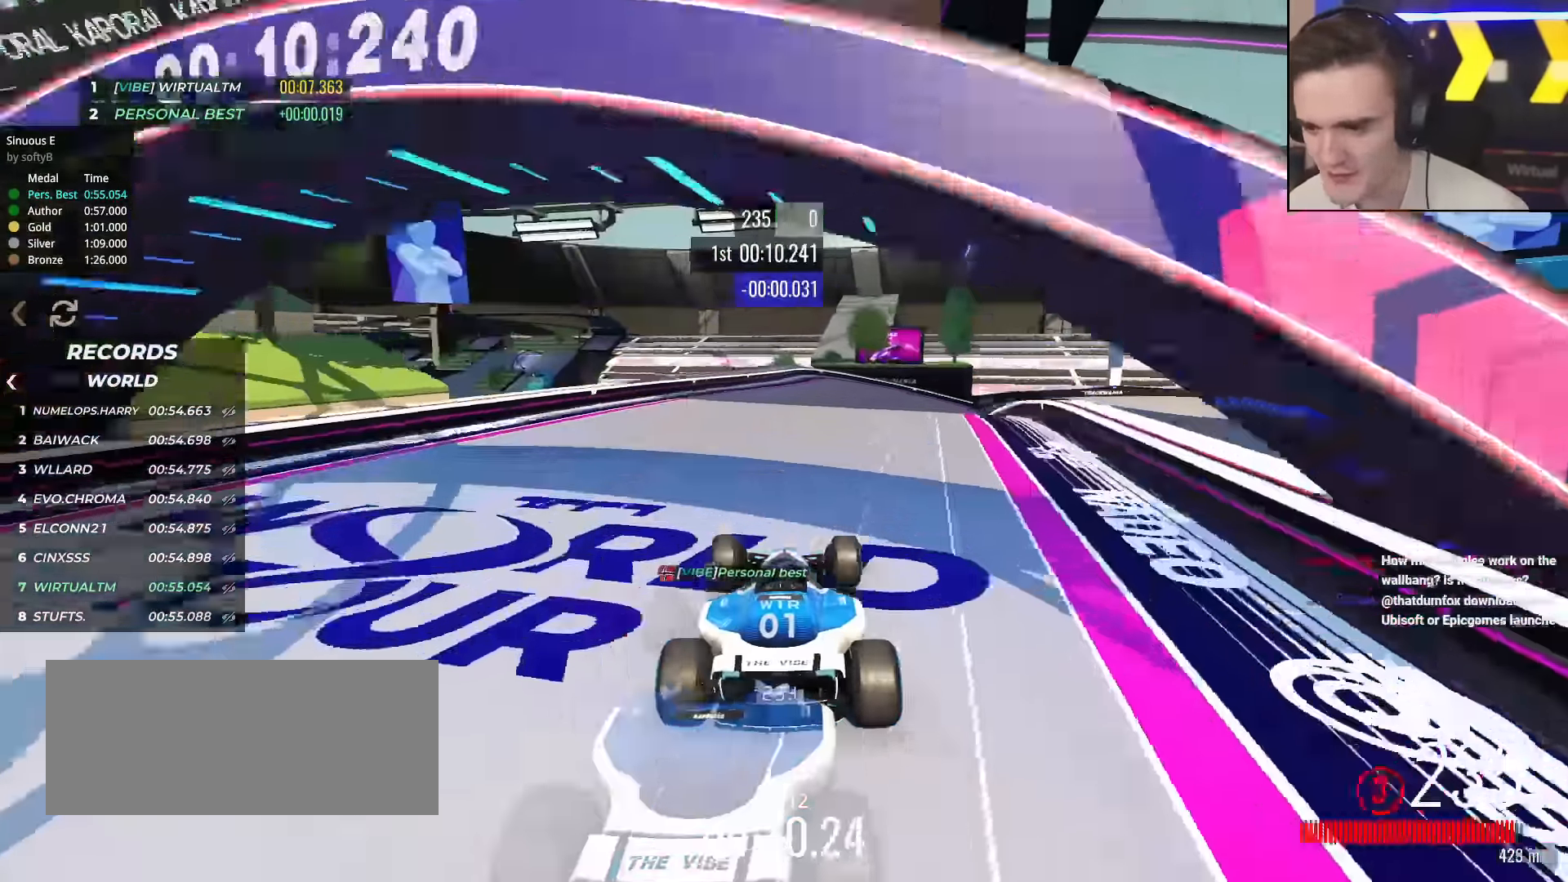
{"keys": ["right", "up"], "events": [[50, "right", "down"], [234, "right", "up"], [417, "right", "down"]]}
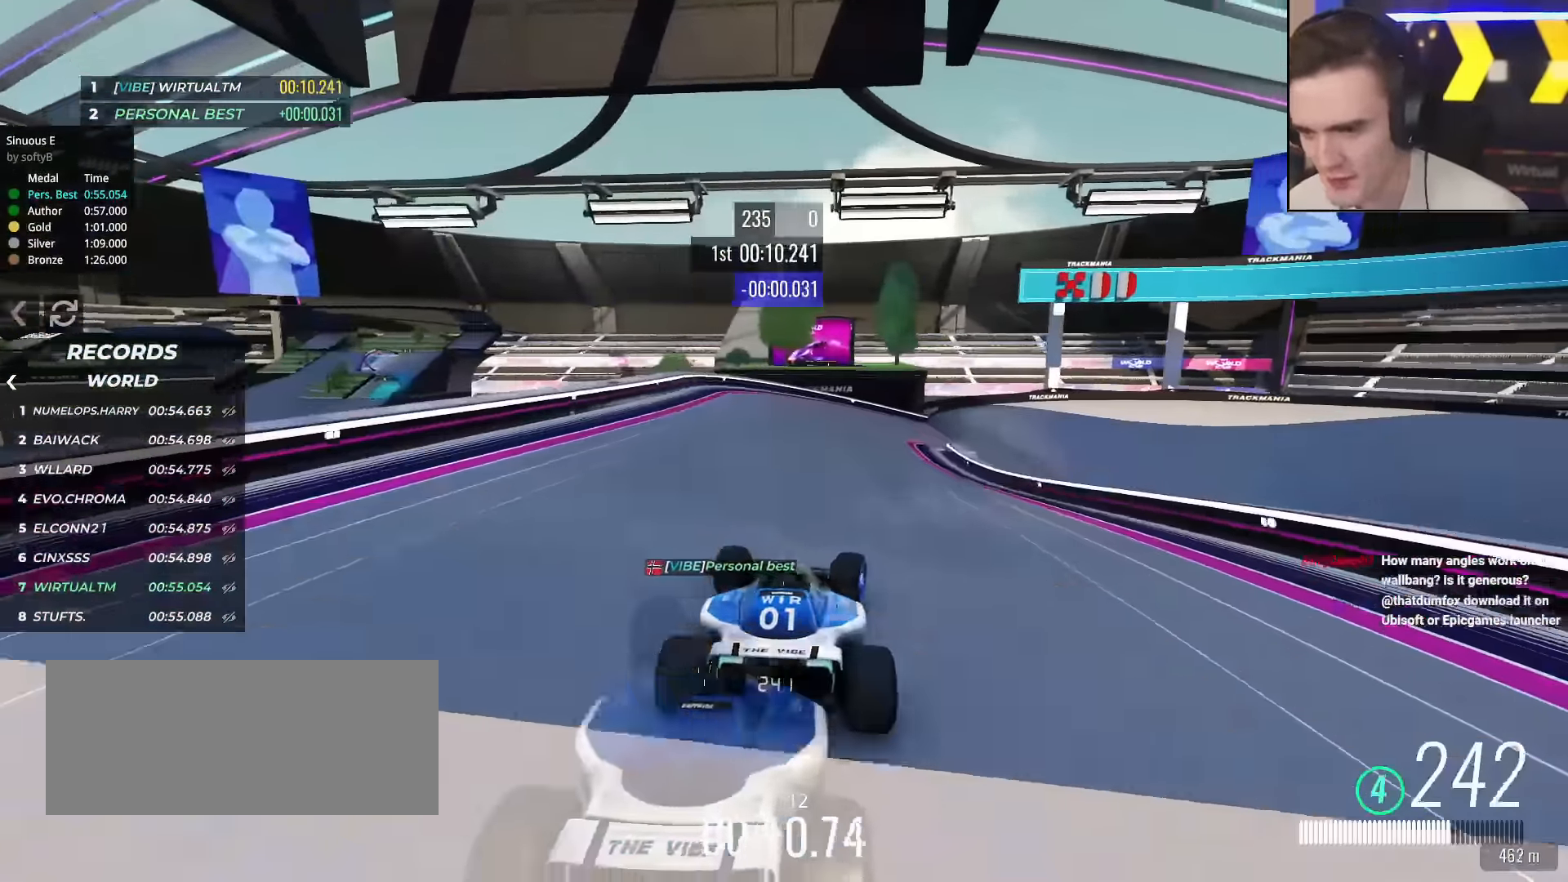
{"keys": ["up"], "events": [[16, "right", "up"], [150, "right", "down"], [250, "right", "up"]]}
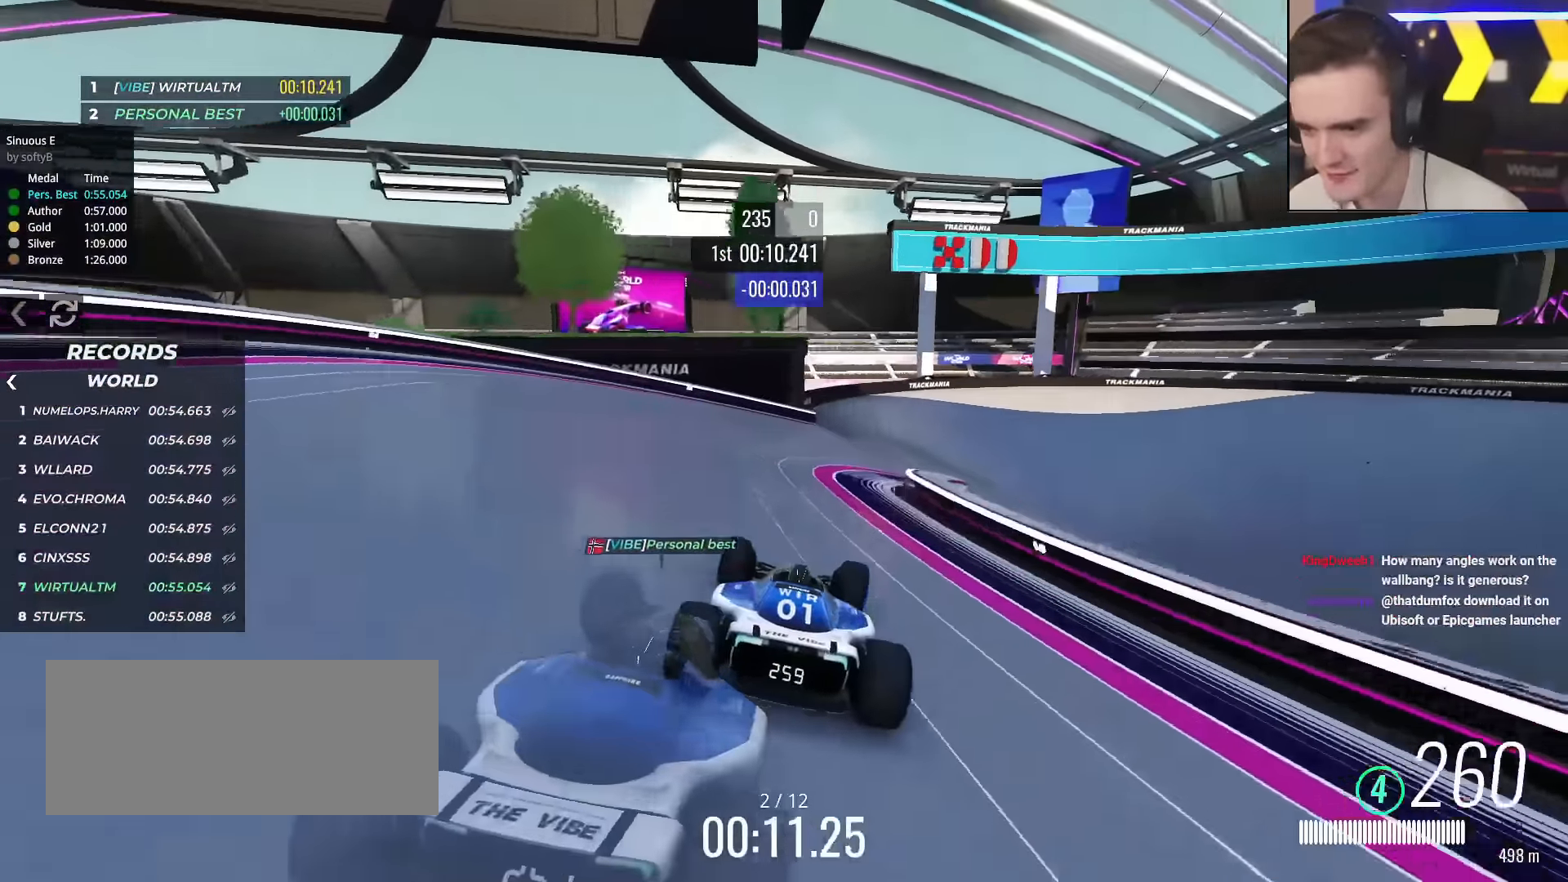
{"keys": ["right", "up"], "events": [[33, "right", "down"]]}
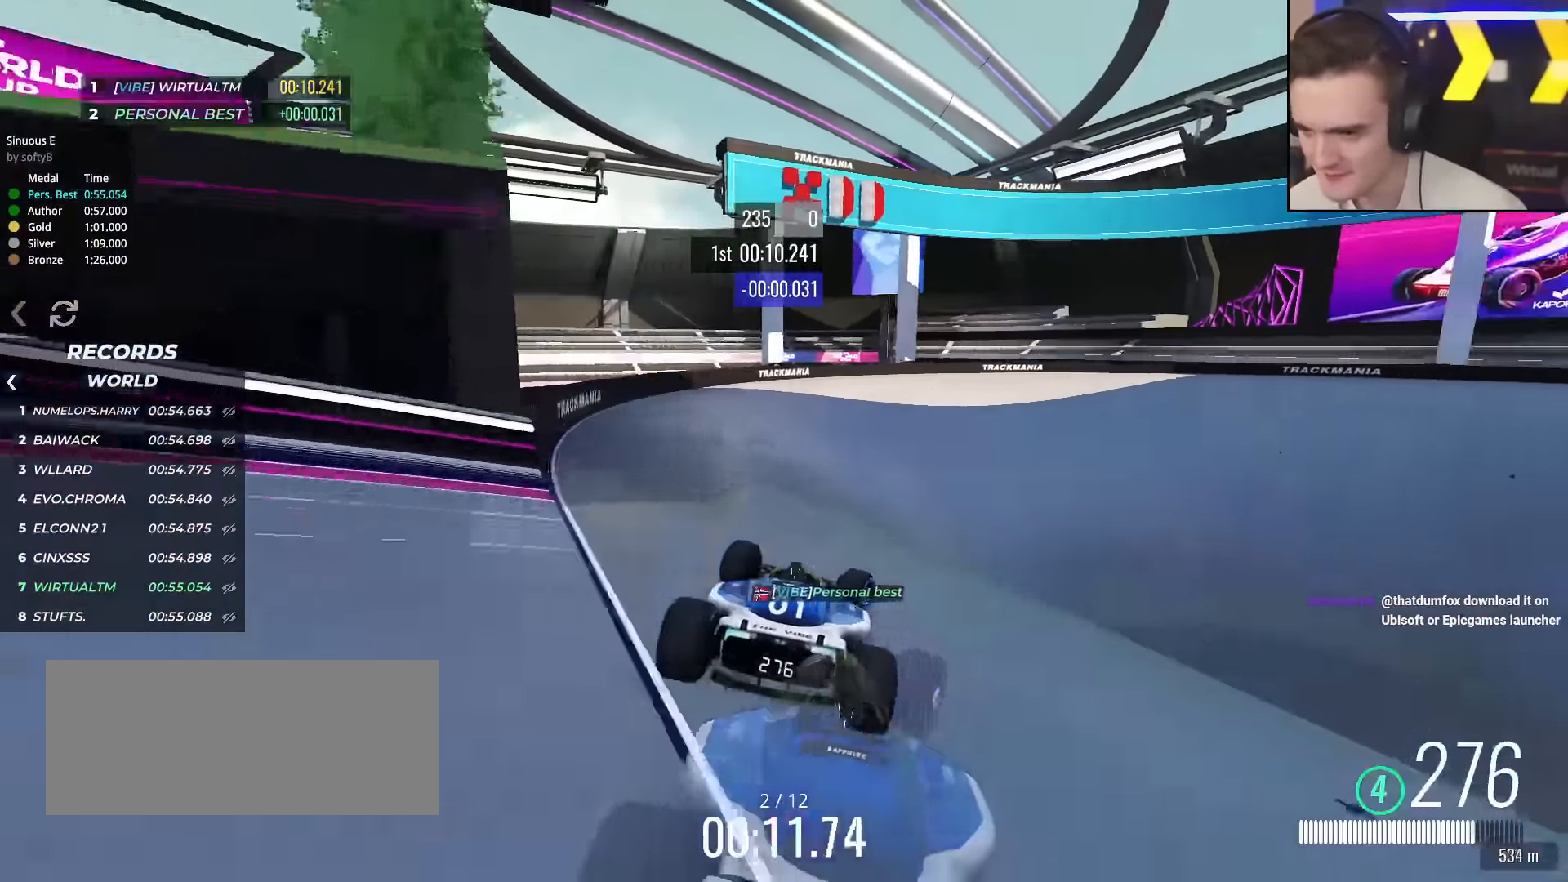
{"keys": ["up"], "events": [[50, "brake", "down"], [100, "brake", "up"], [467, "right", "up"]]}
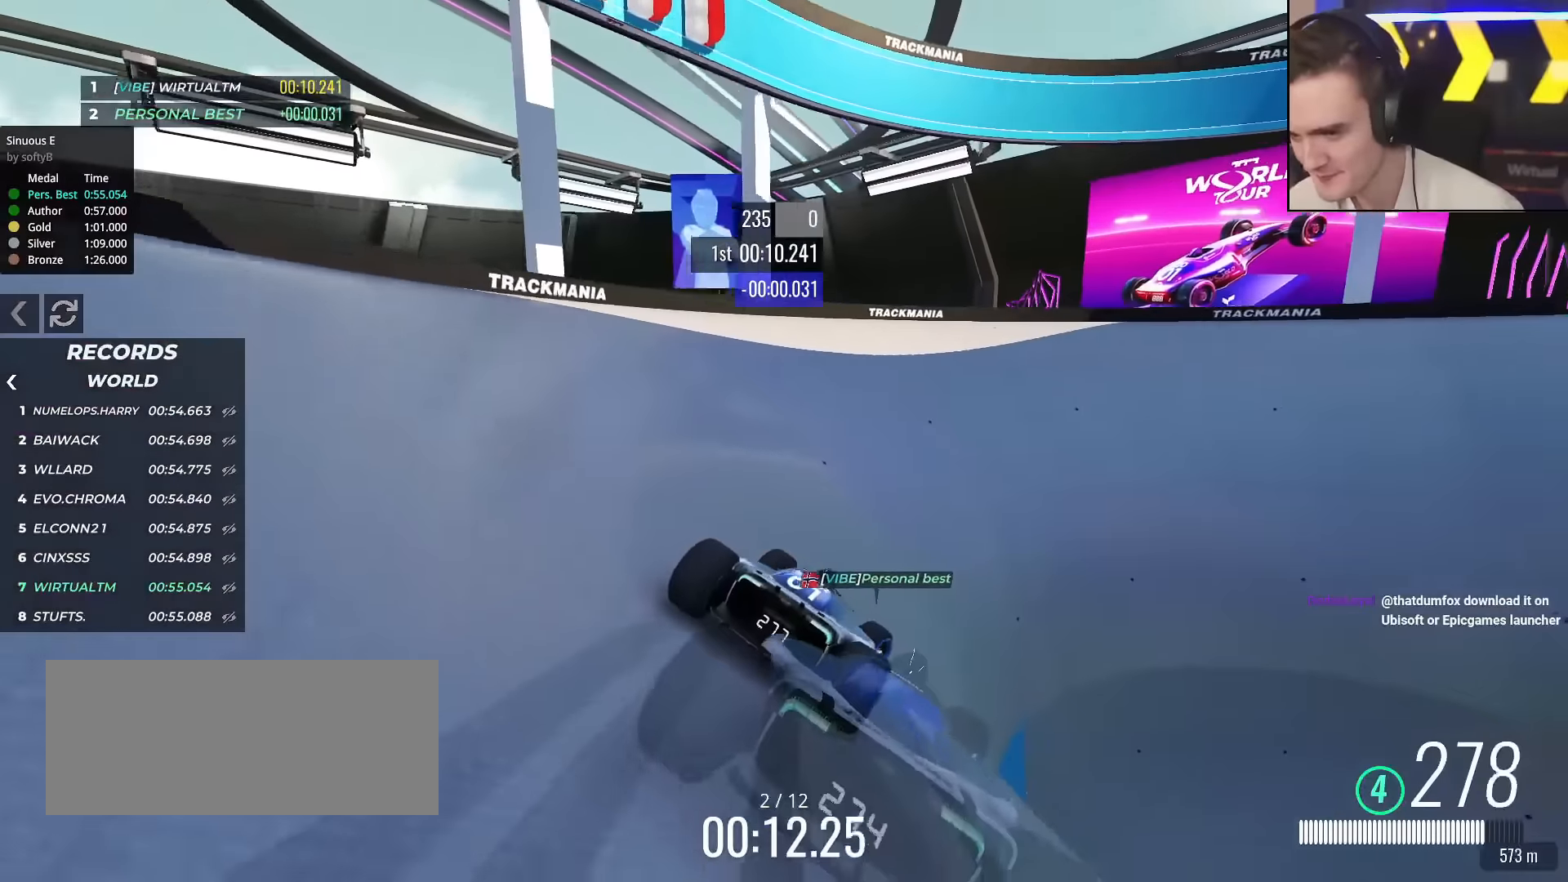
{"keys": ["right", "up"], "events": [[67, "right", "down"], [250, "right", "up"], [300, "right", "down"], [434, "right", "up"], [484, "right", "down"]]}
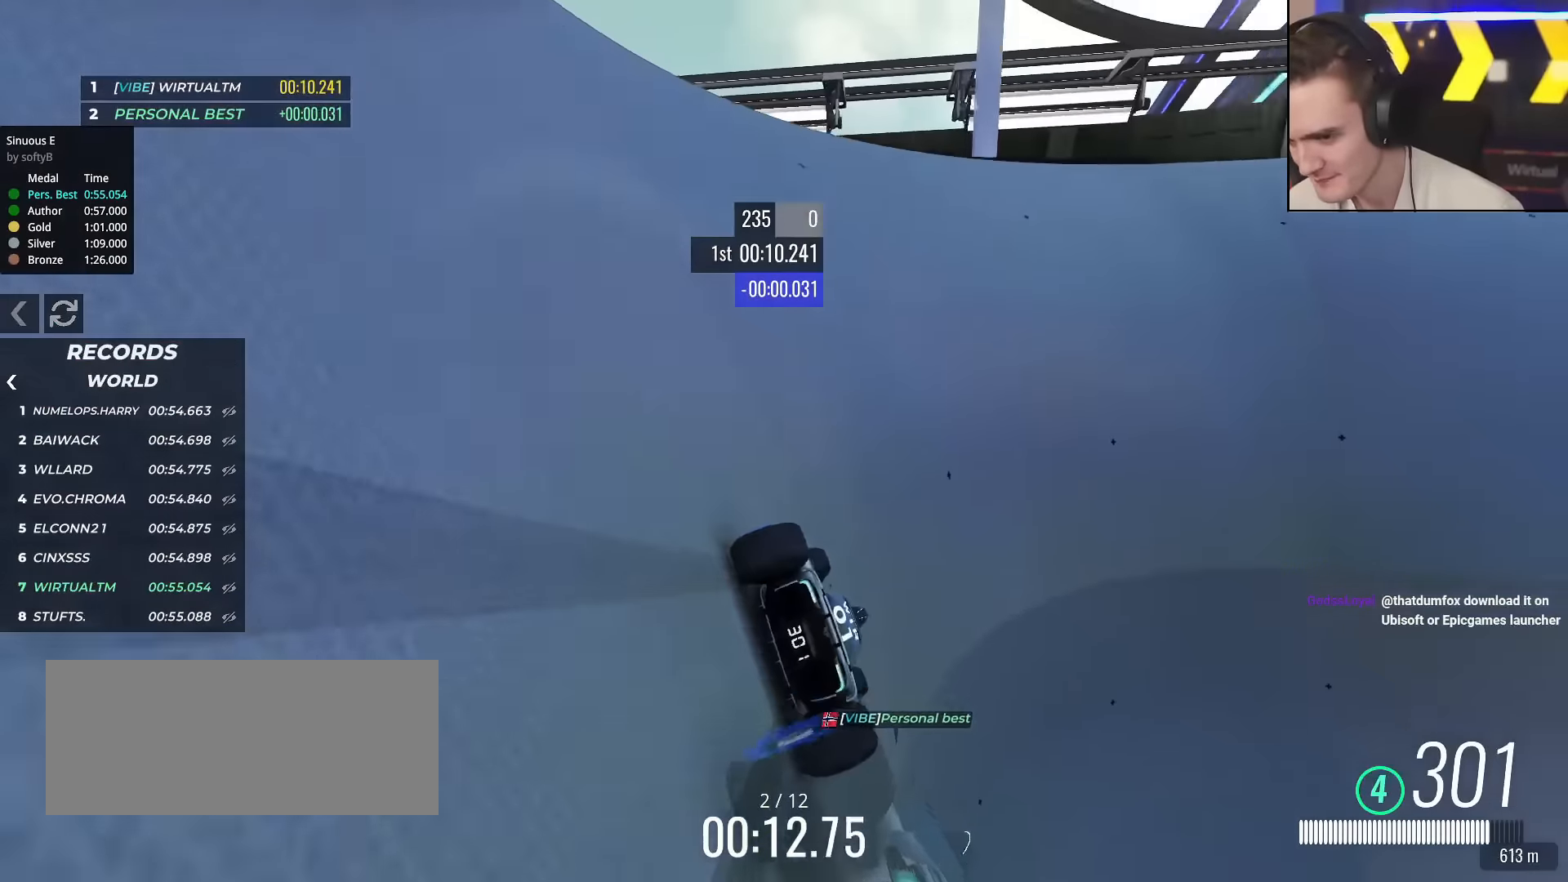
{"keys": ["right", "up"], "events": [[133, "right", "up"], [166, "right", "down"], [267, "right", "up"], [367, "right", "down"]]}
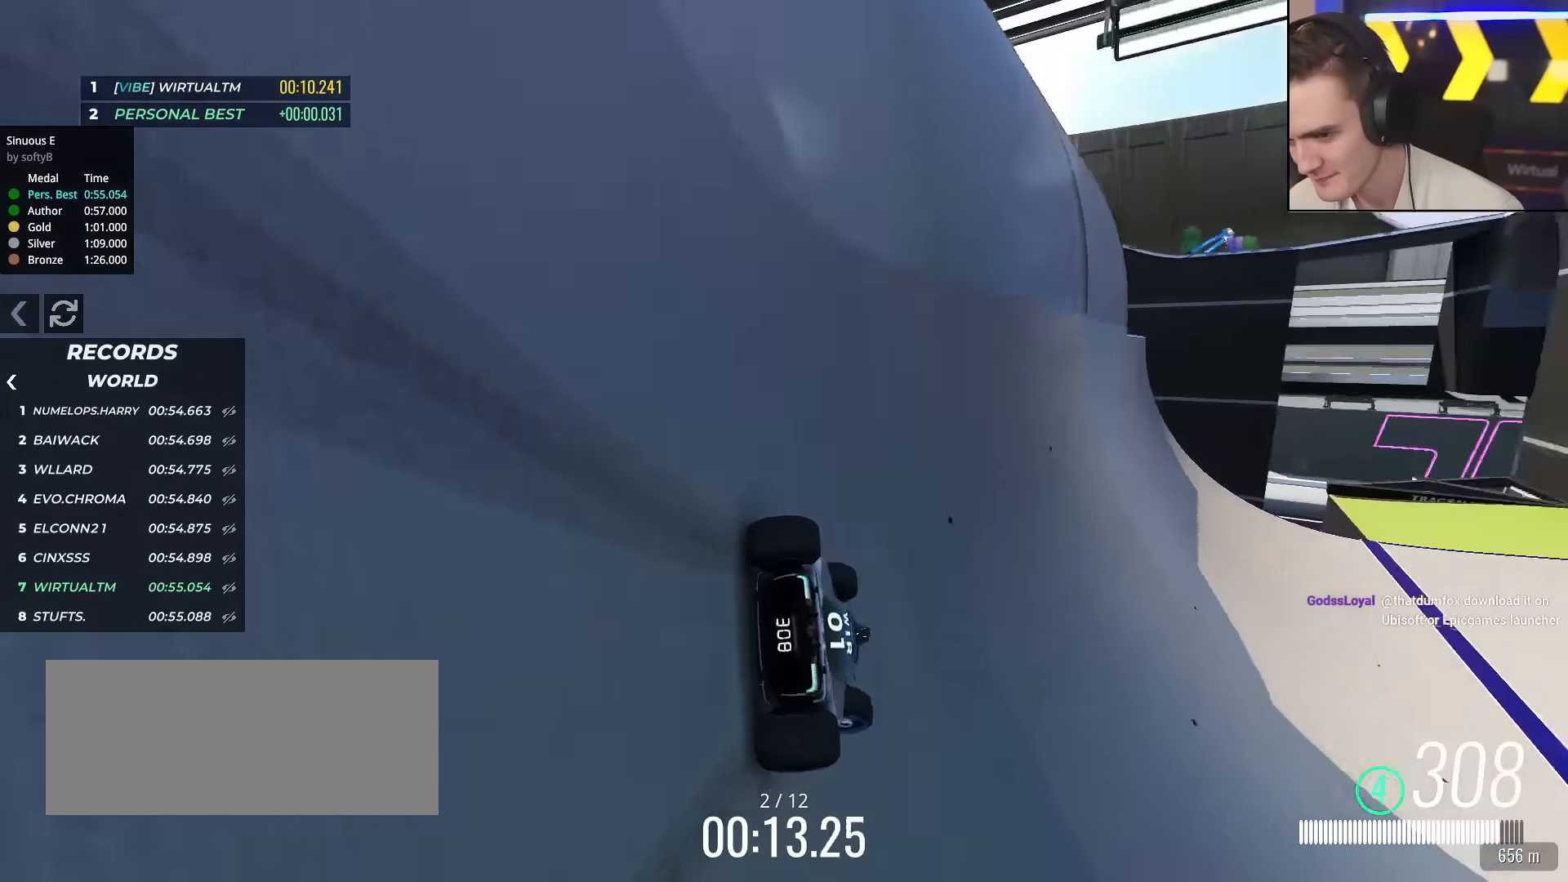
{"keys": ["right", "up"], "events": [[100, "right", "up"], [184, "right", "down"]]}
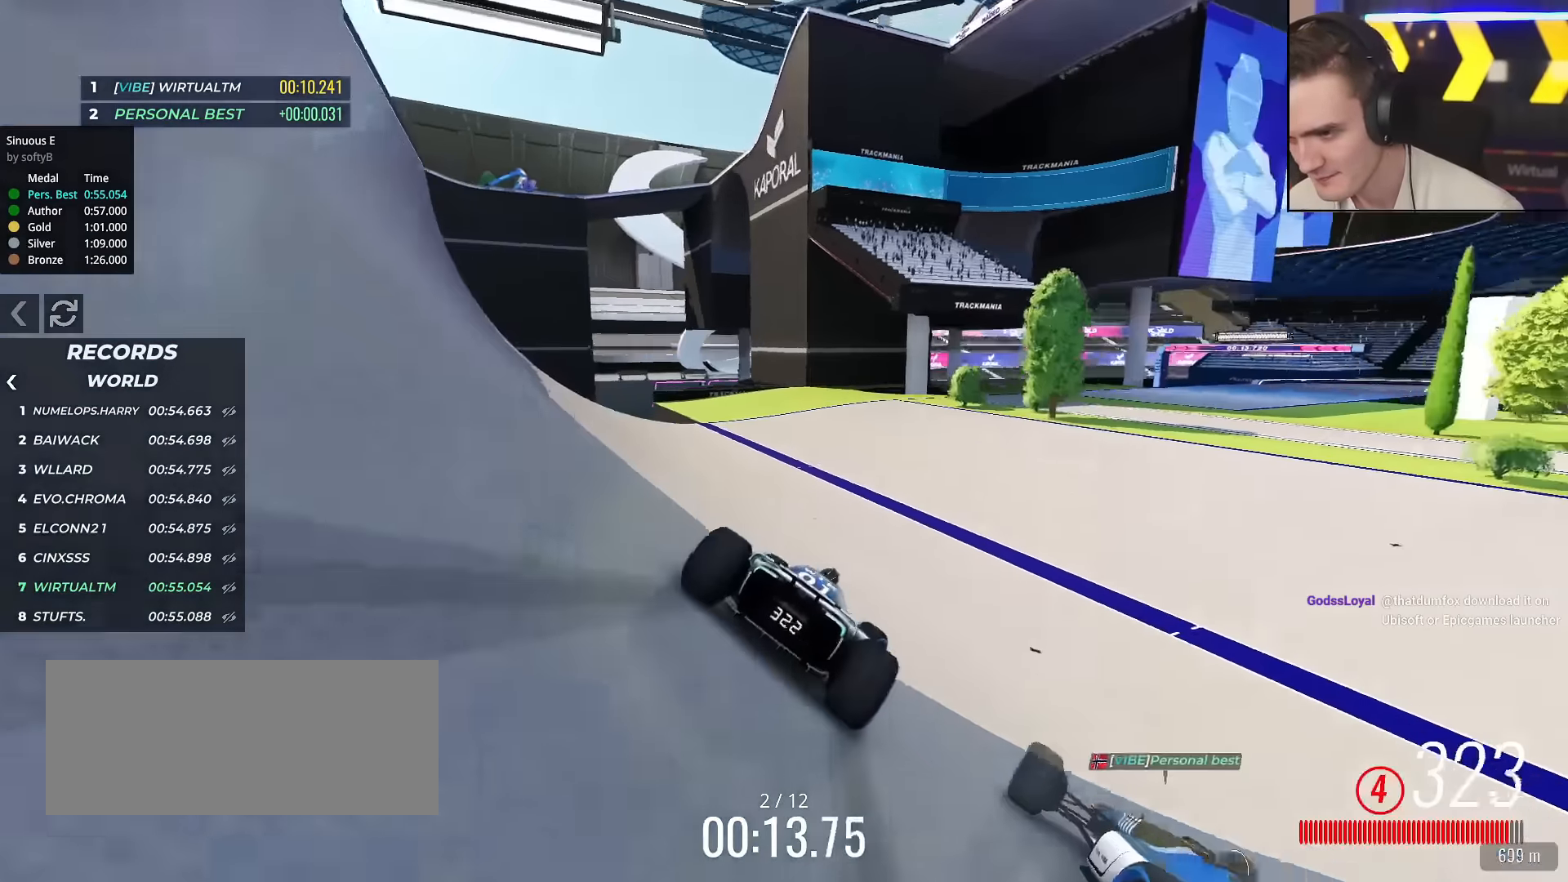
{"keys": ["right", "up"], "events": [[116, "up", "up"], [200, "up", "down"]]}
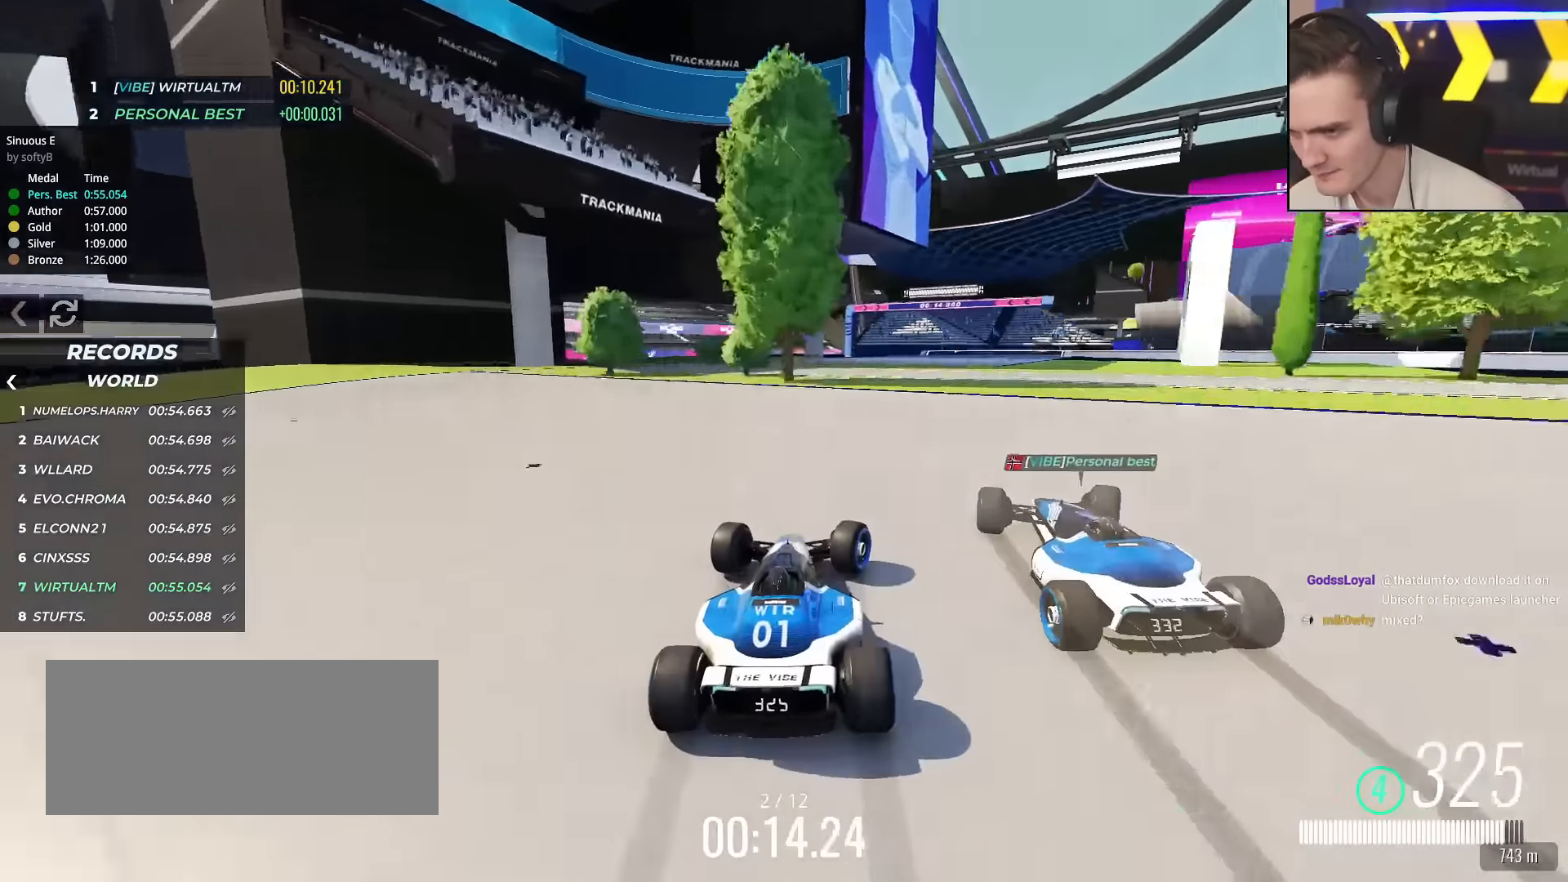
{"keys": ["right", "up"], "events": []}
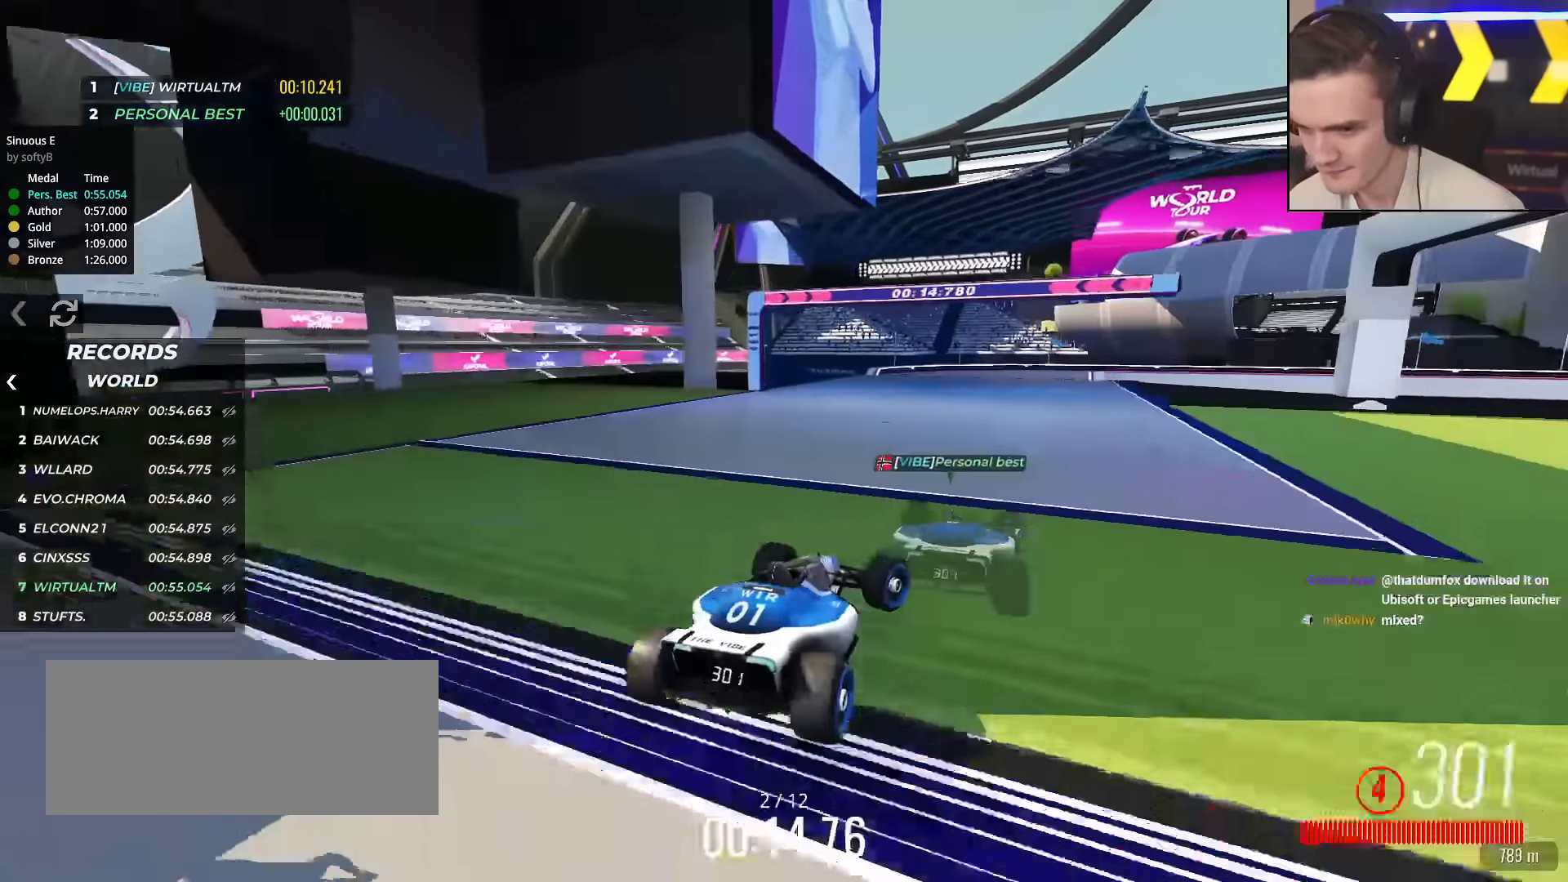
{"keys": ["right", "up"], "events": [[367, "brake", "down"], [500, "brake", "up"]]}
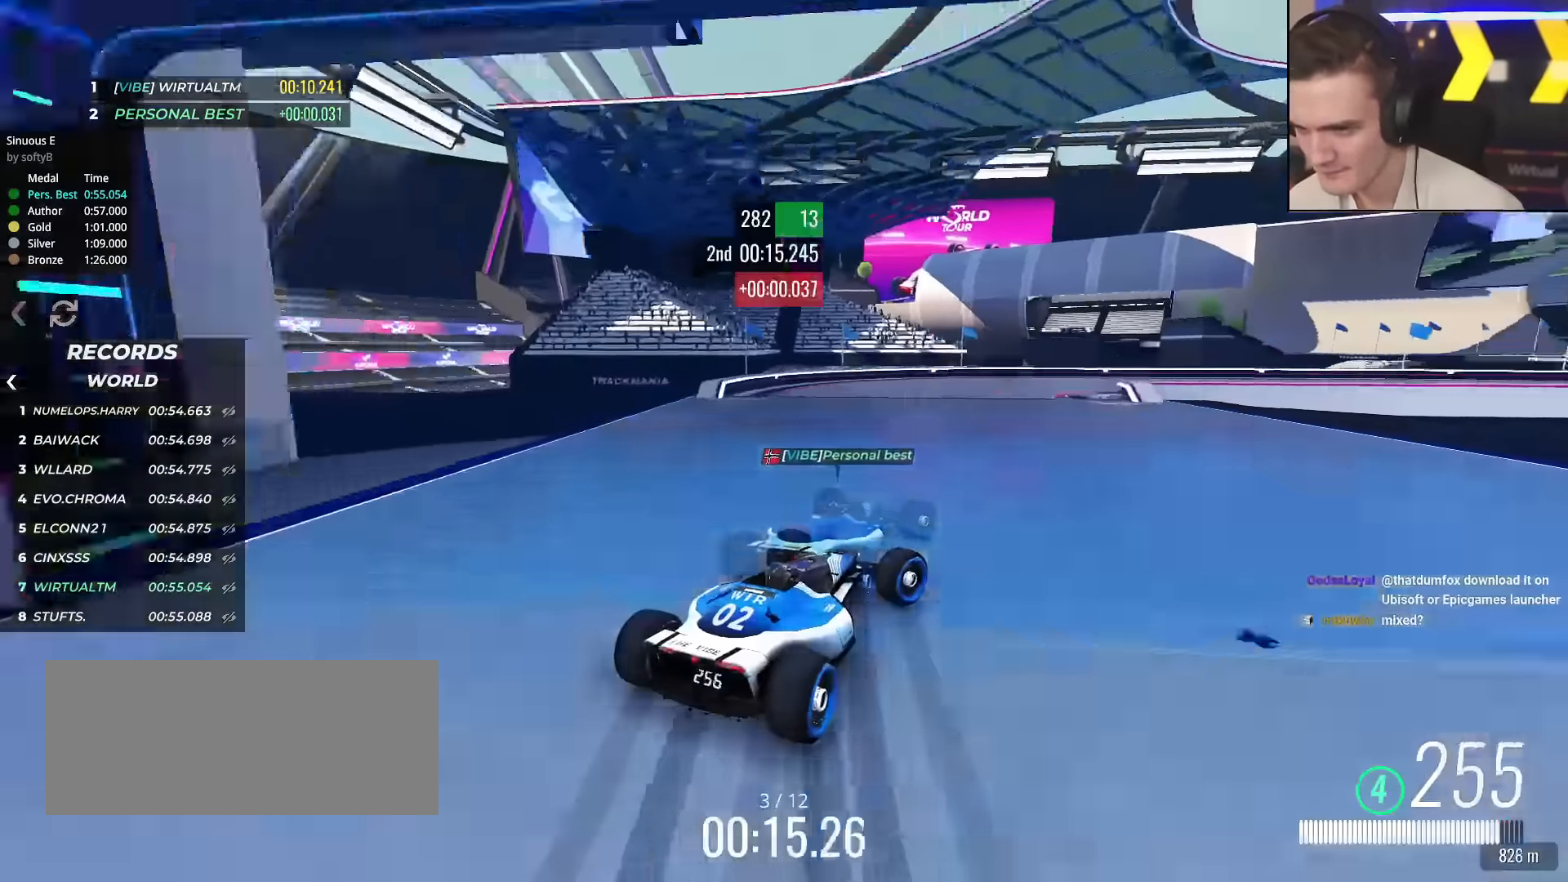
{"keys": ["right", "up"], "events": []}
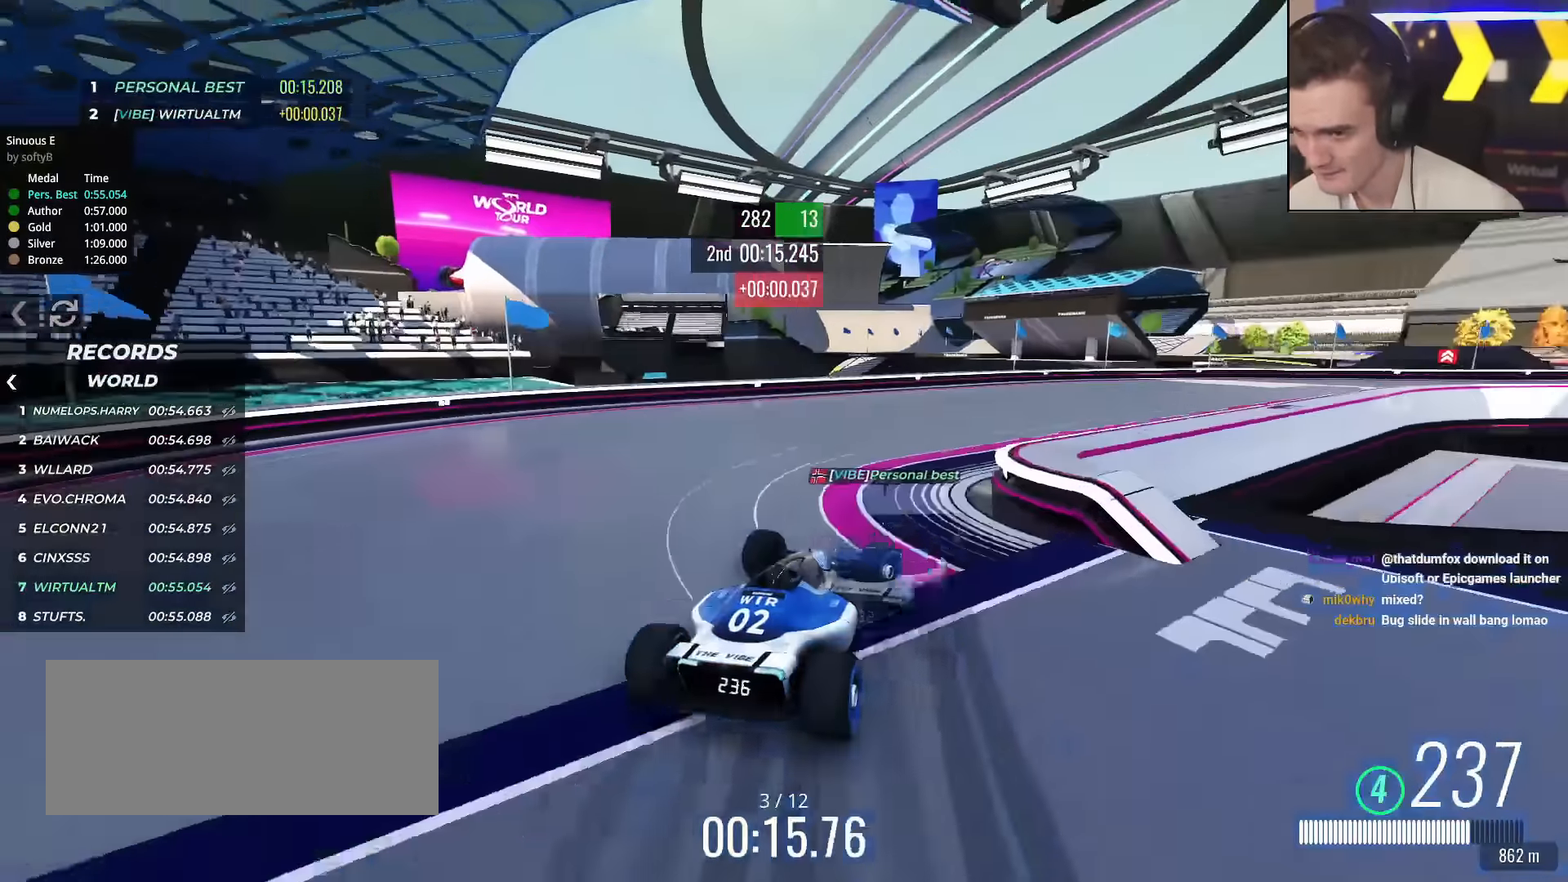
{"keys": ["right", "up"], "events": []}
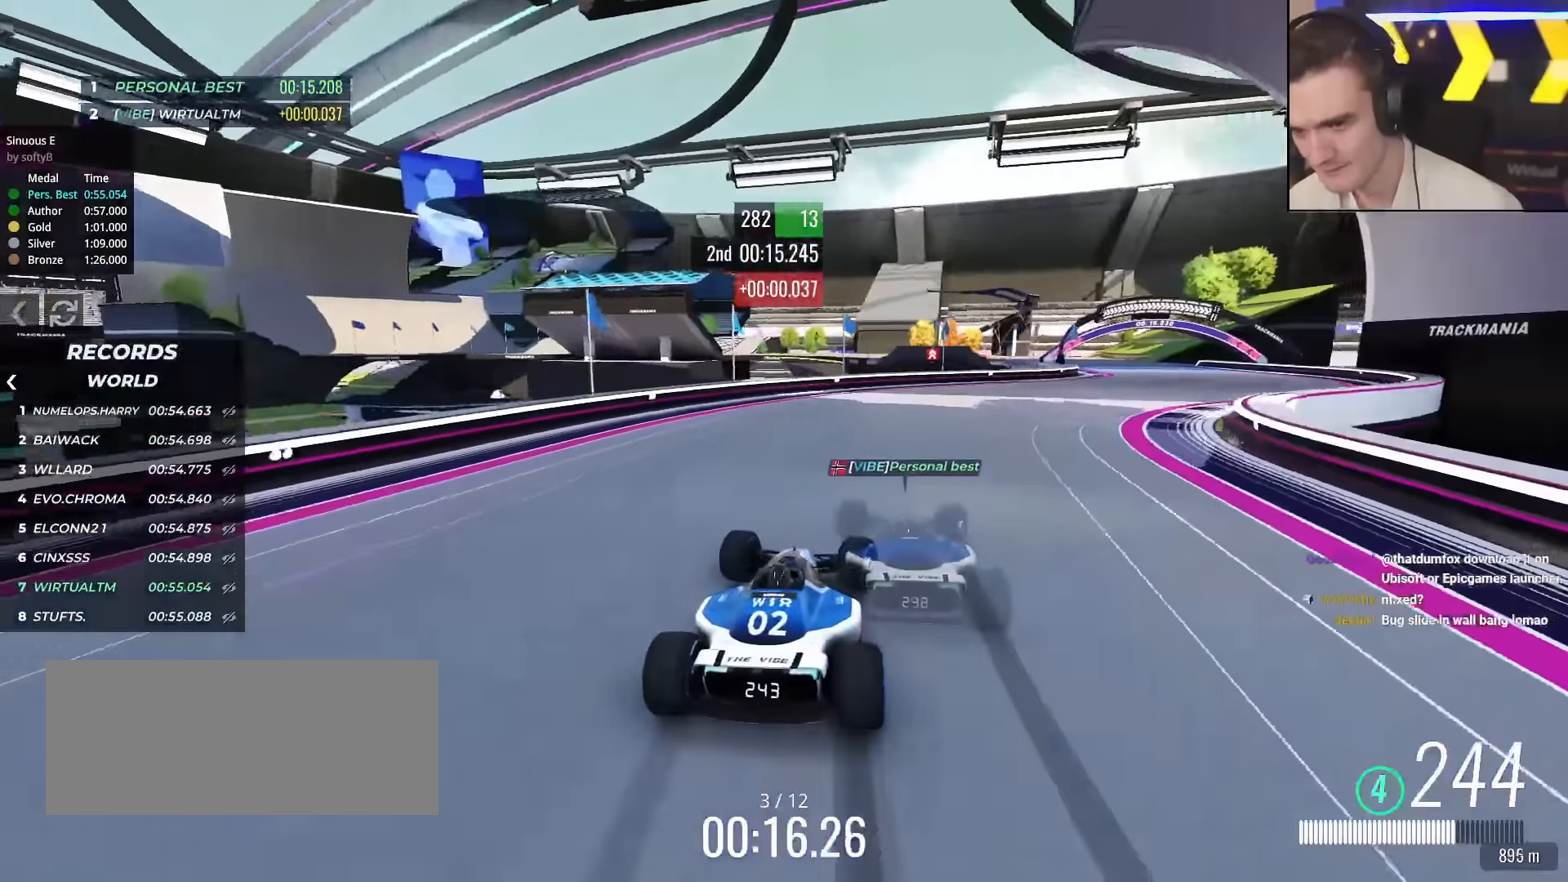
{"keys": ["right", "up"], "events": []}